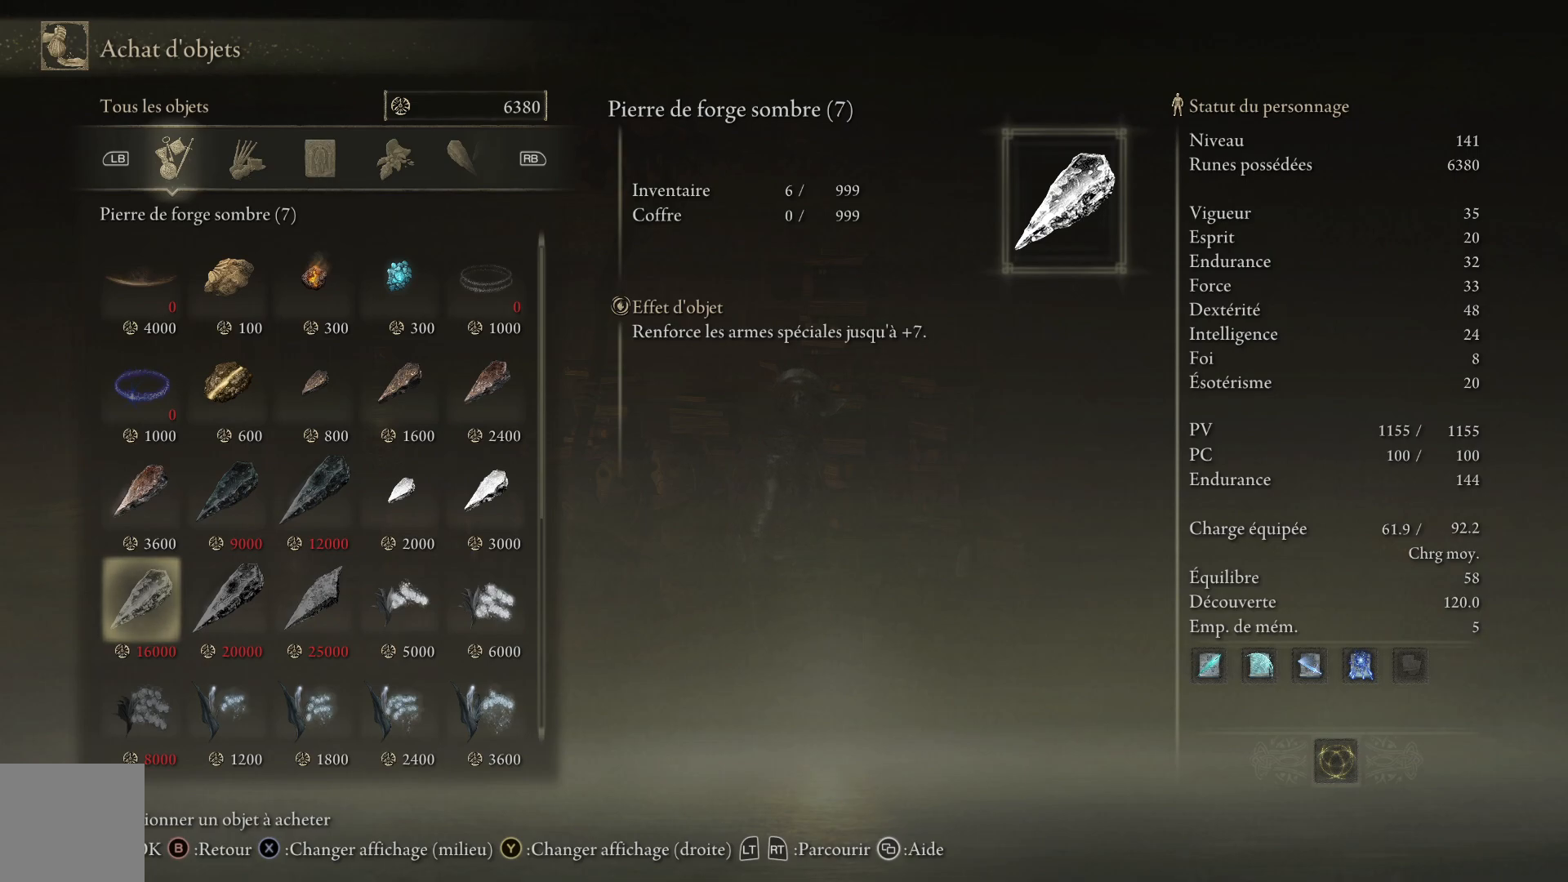
Gameplay with a controller (Xbox layout); each line is a JSON object with the inputs held at the frame after it. "events" lists button and stick changes between this image and that frame as [ms after this image, input, new state], when the widget could be followed in between.
{"buttons": [], "left_stick": "center", "right_stick": "center", "events": []}
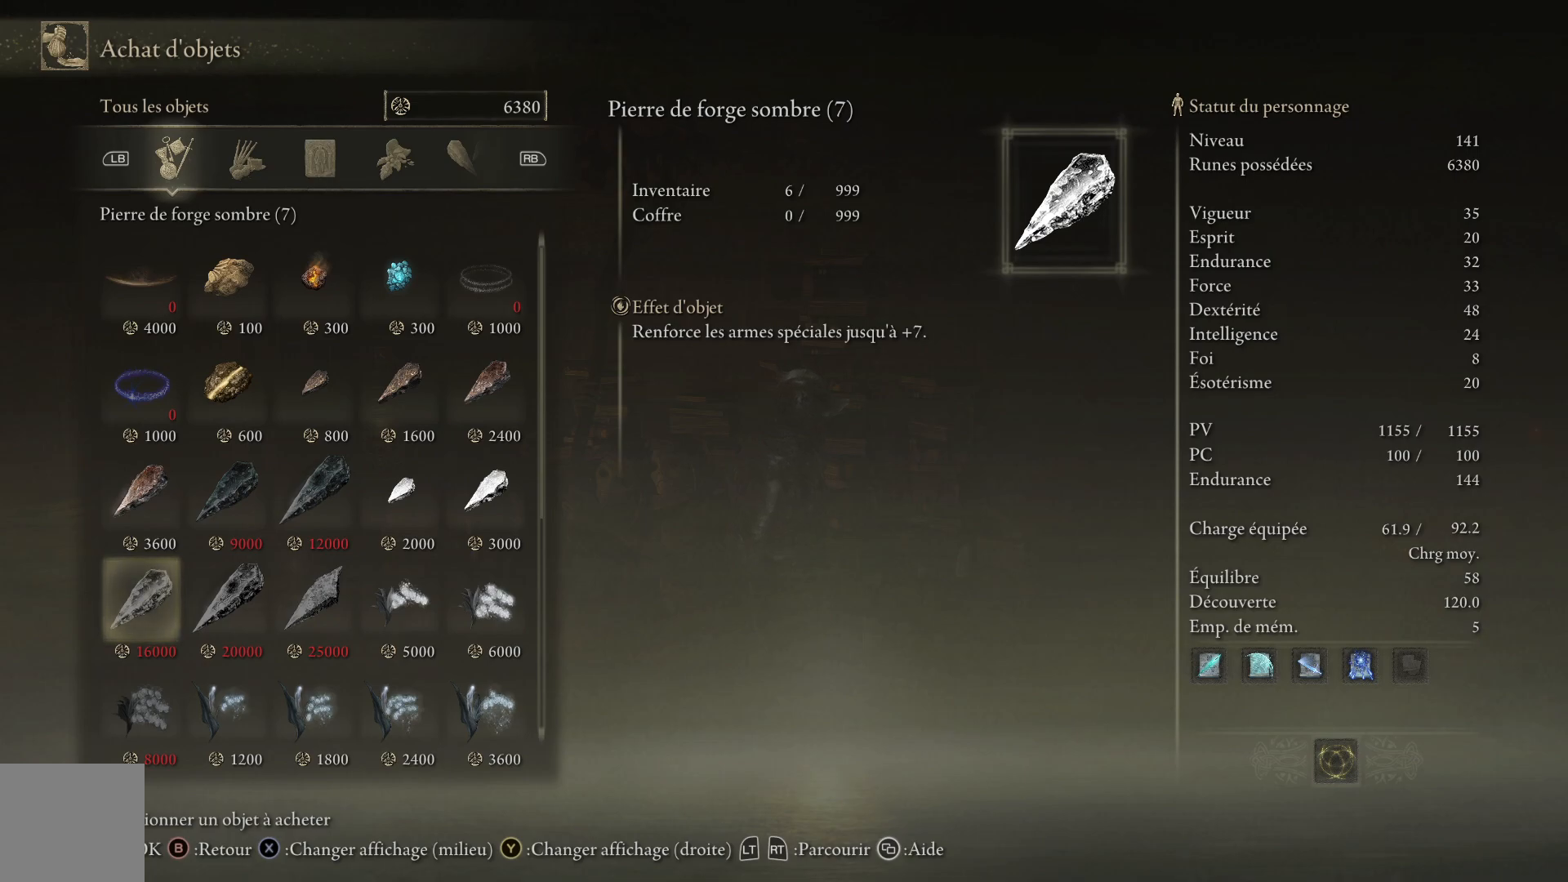
{"buttons": [], "left_stick": "center", "right_stick": "center", "events": []}
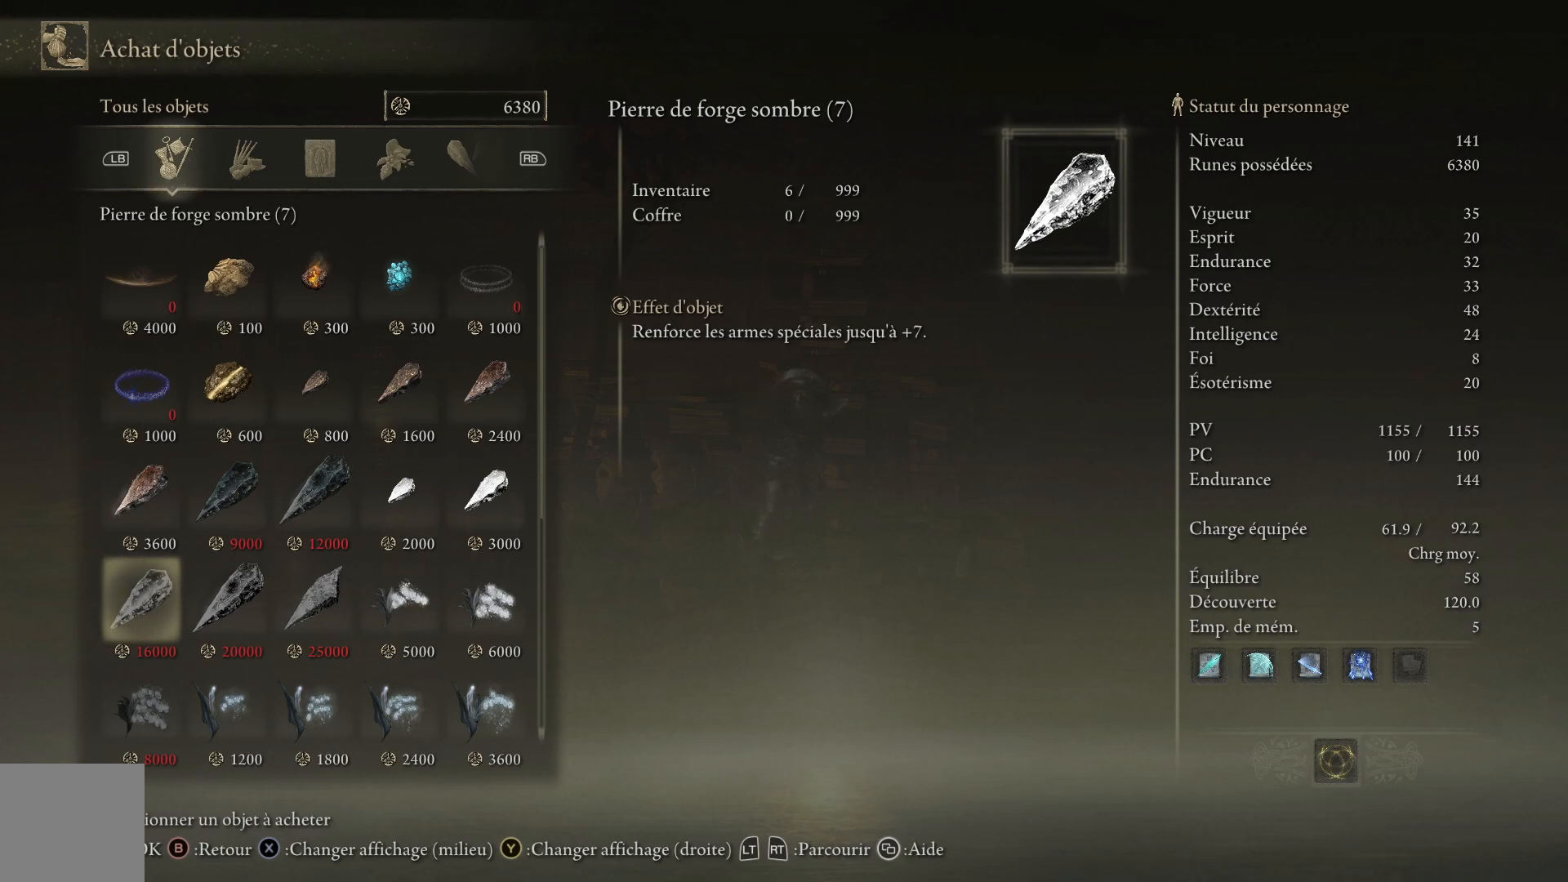
{"buttons": ["DPAD_RIGHT"], "left_stick": "center", "right_stick": "center", "events": [[33, "DPAD_RIGHT", "down"], [183, "DPAD_RIGHT", "up"], [417, "DPAD_RIGHT", "down"]]}
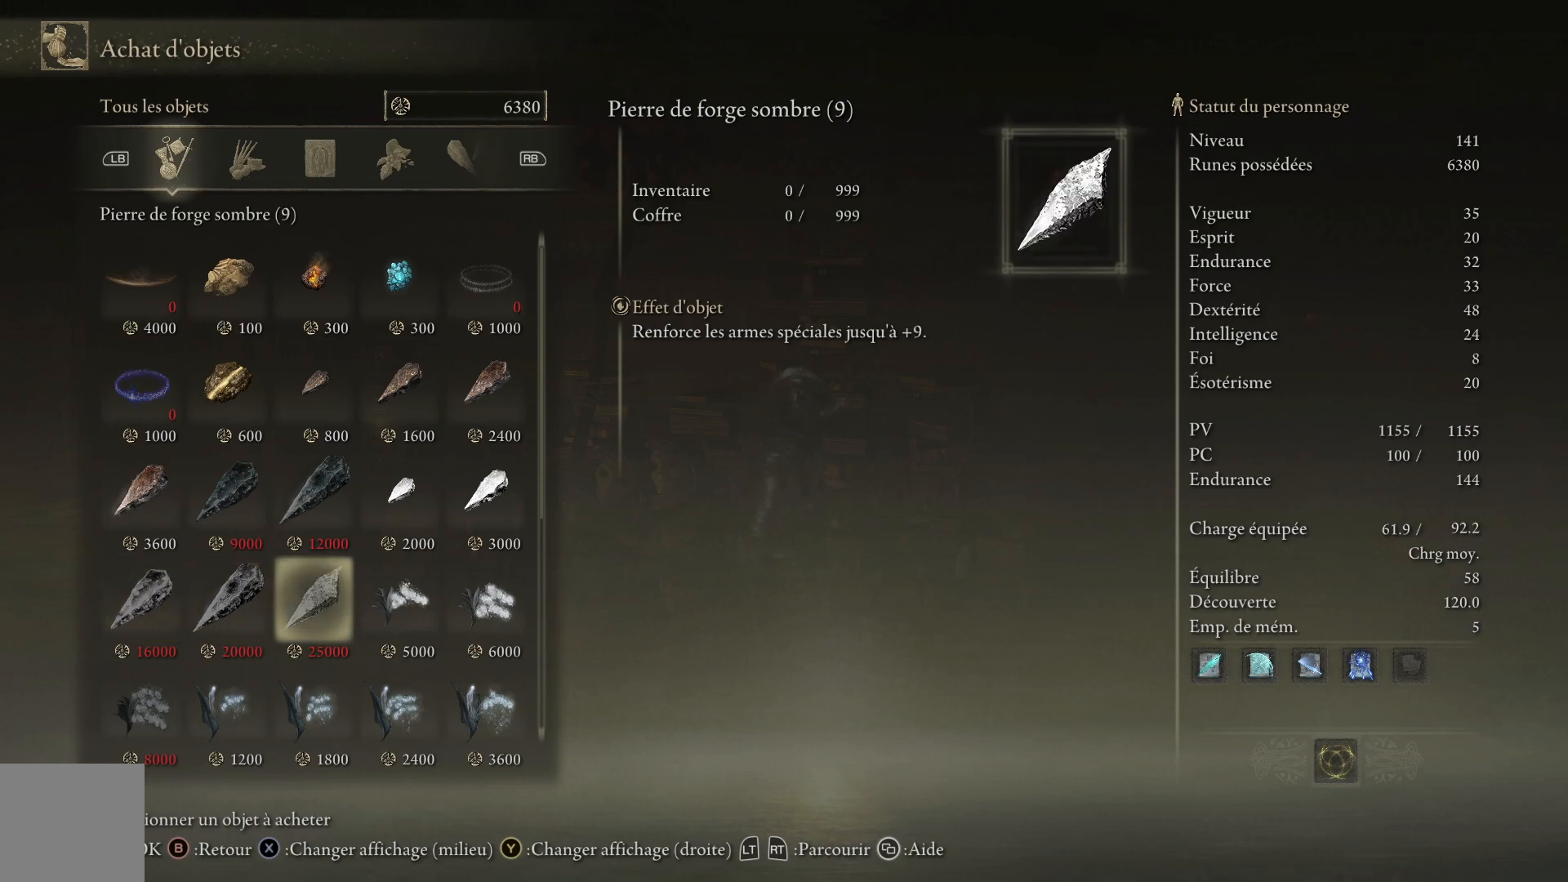
{"buttons": [], "left_stick": "center", "right_stick": "center", "events": [[67, "DPAD_RIGHT", "up"]]}
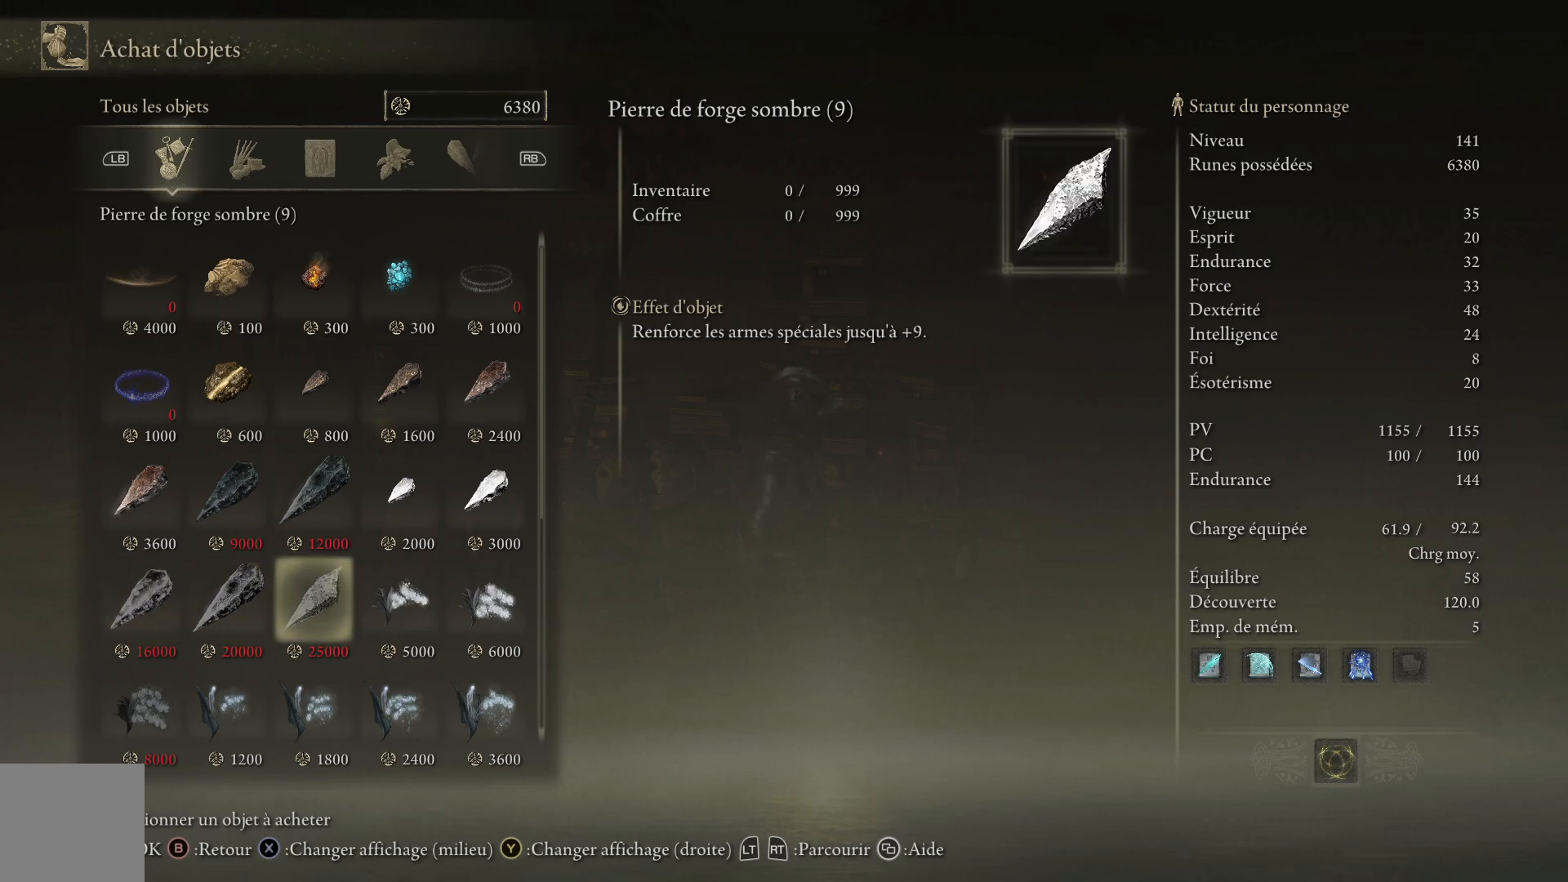
{"buttons": [], "left_stick": "center", "right_stick": "center", "events": []}
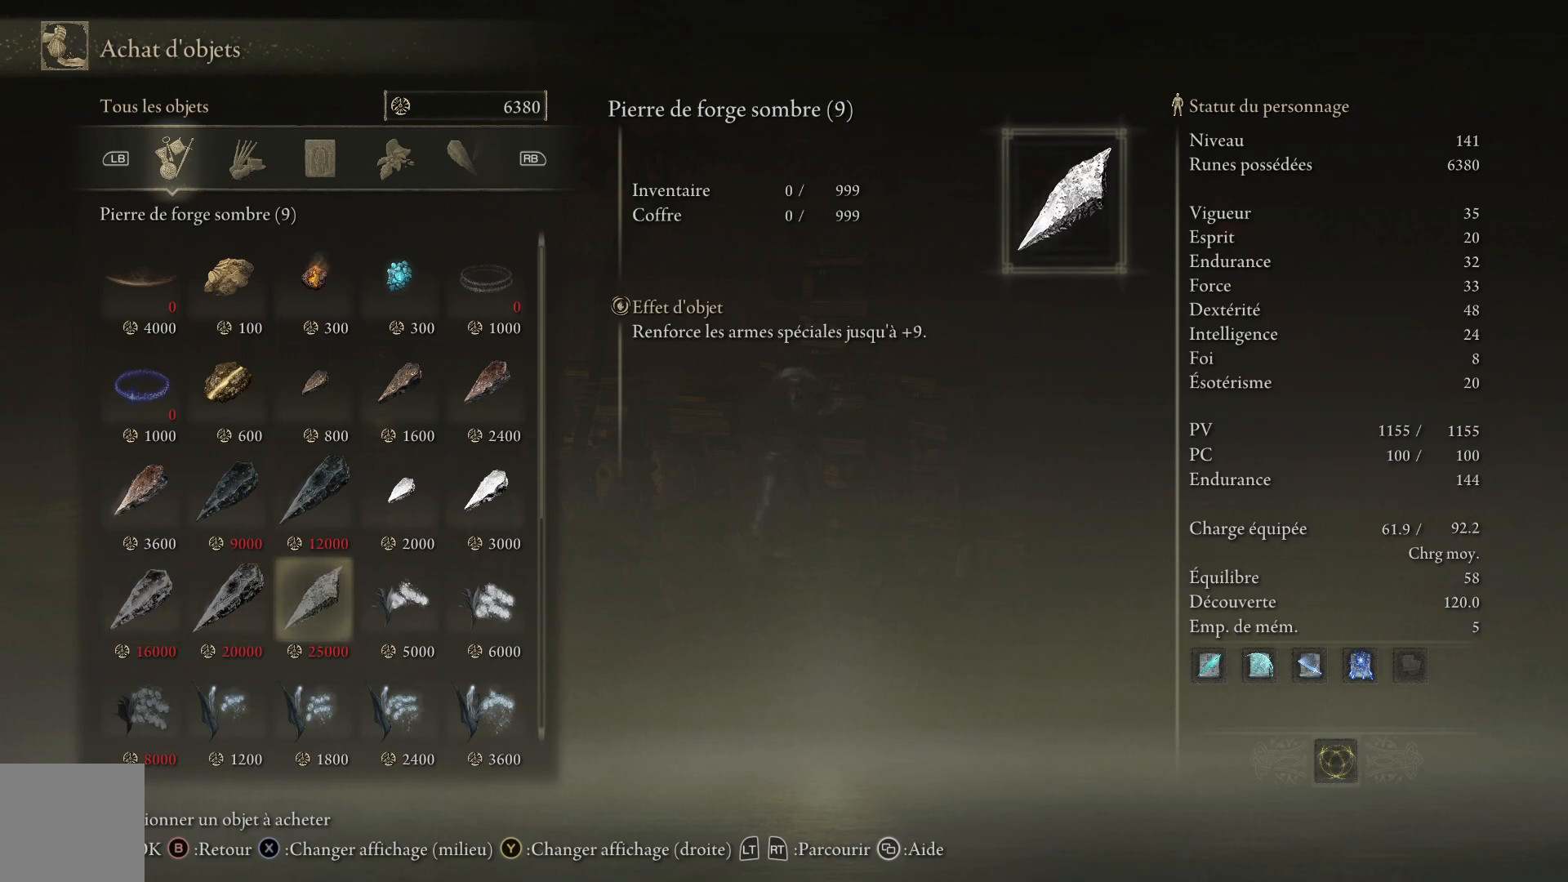
{"buttons": ["DPAD_LEFT"], "left_stick": "center", "right_stick": "center", "events": [[417, "DPAD_LEFT", "down"]]}
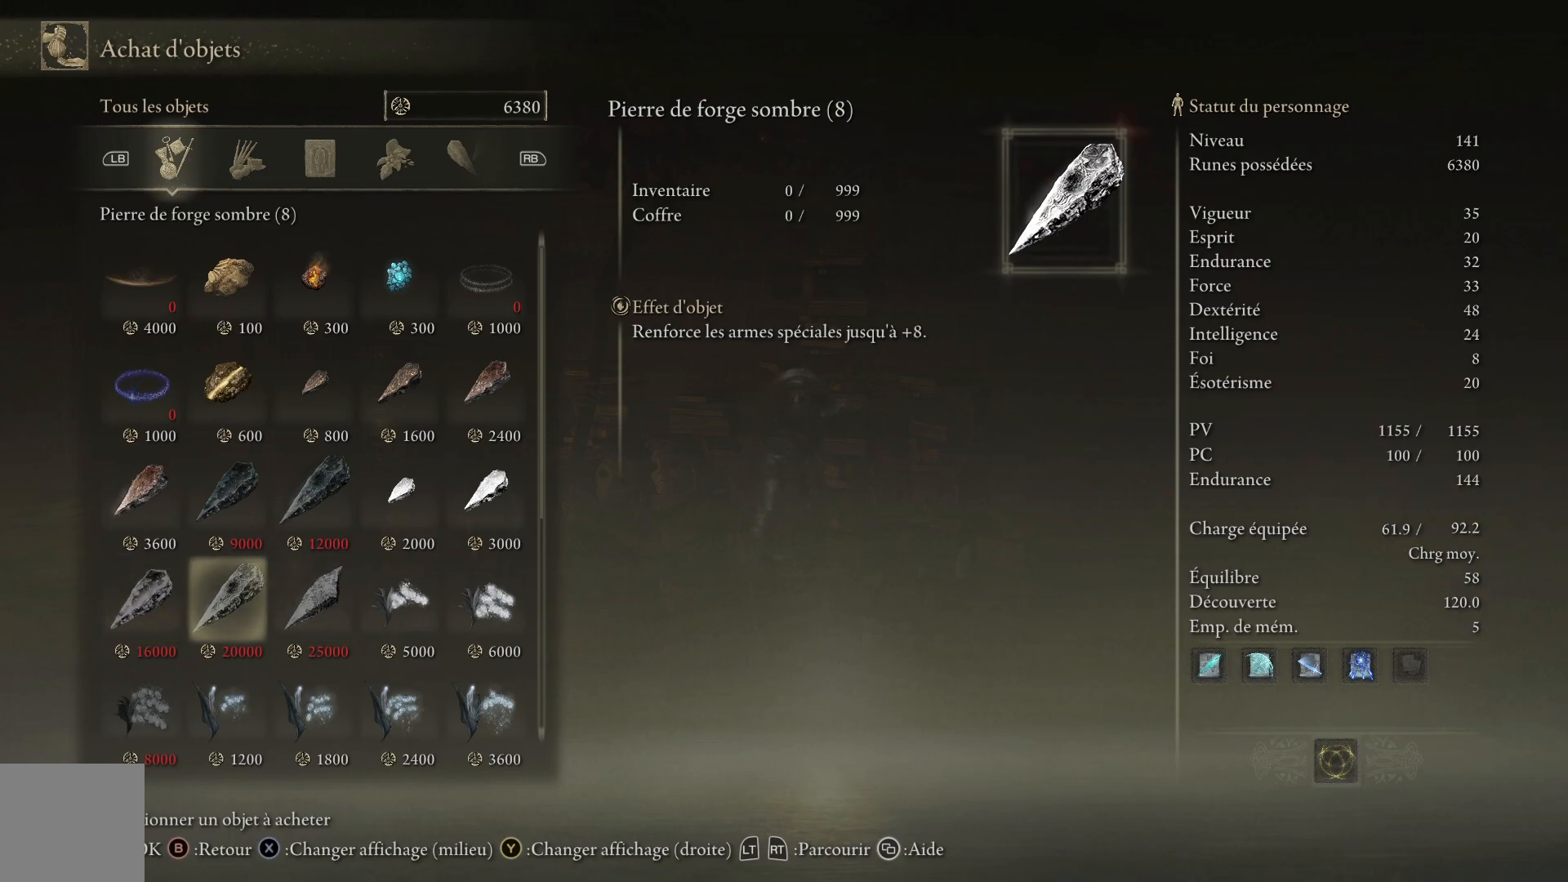
{"buttons": [], "left_stick": "center", "right_stick": "center", "events": [[17, "DPAD_LEFT", "up"], [350, "DPAD_RIGHT", "down"], [467, "DPAD_RIGHT", "up"]]}
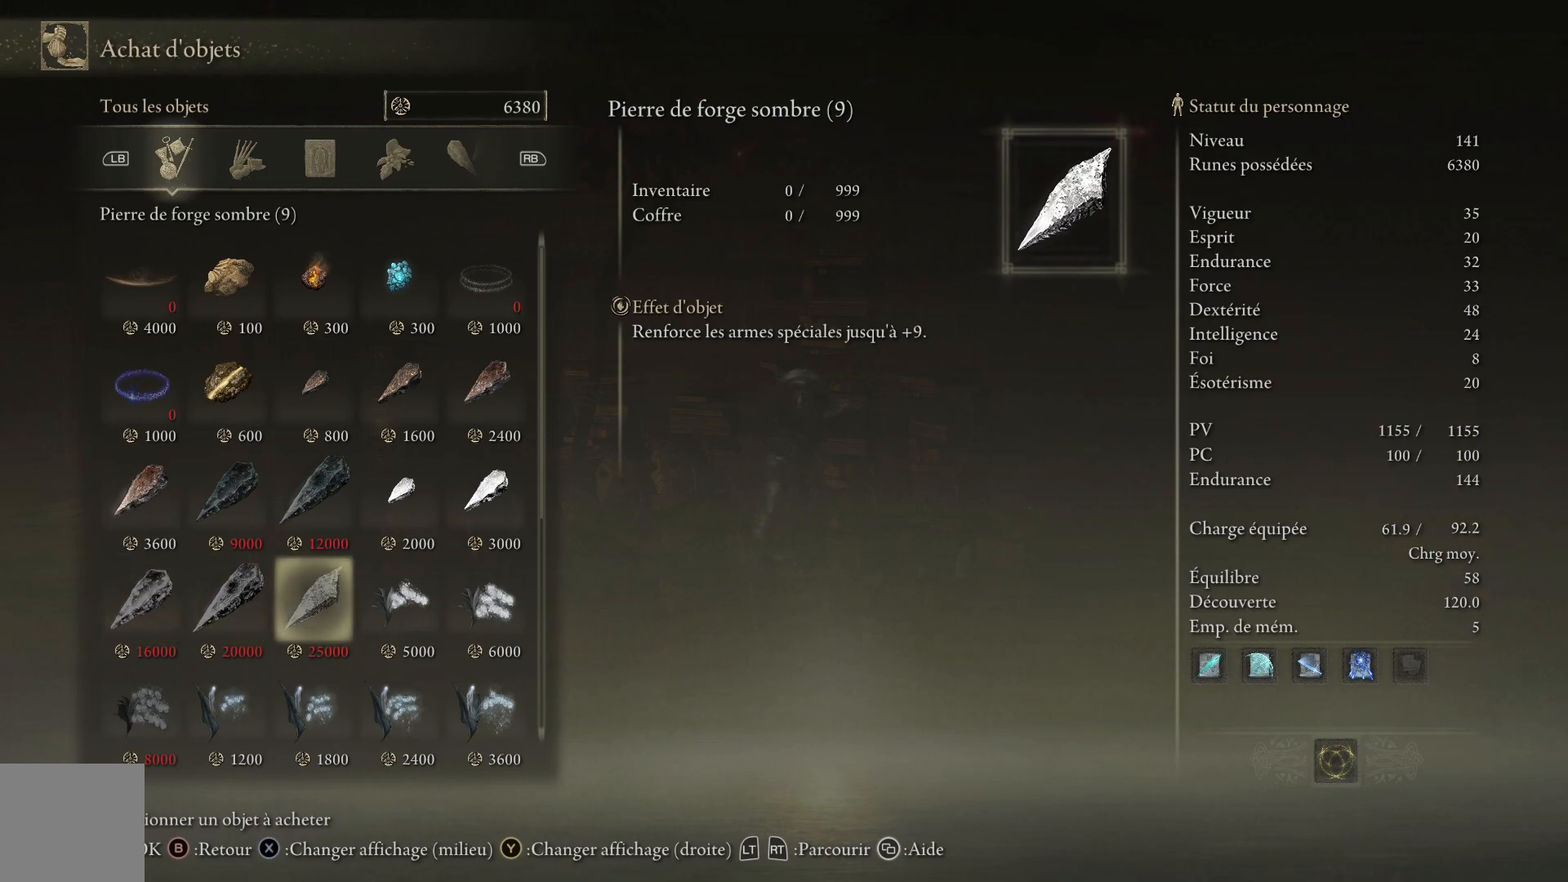
{"buttons": [], "left_stick": "center", "right_stick": "center", "events": [[117, "DPAD_LEFT", "down"], [217, "DPAD_LEFT", "up"], [333, "DPAD_LEFT", "down"], [417, "DPAD_LEFT", "up"]]}
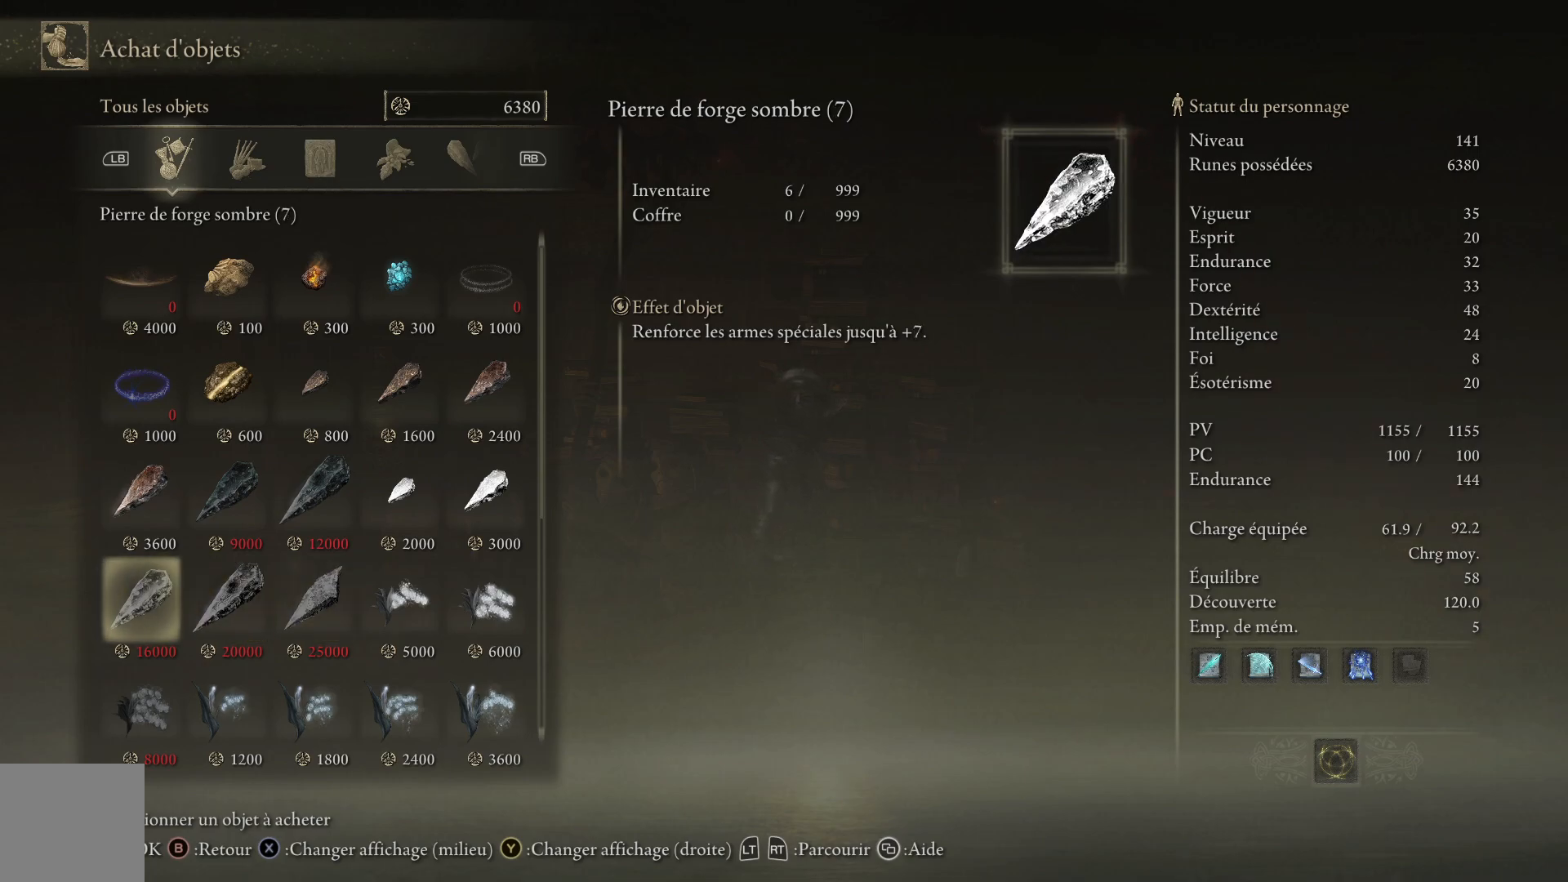
{"buttons": [], "left_stick": "center", "right_stick": "center", "events": [[283, "DPAD_LEFT", "down"], [350, "DPAD_LEFT", "up"]]}
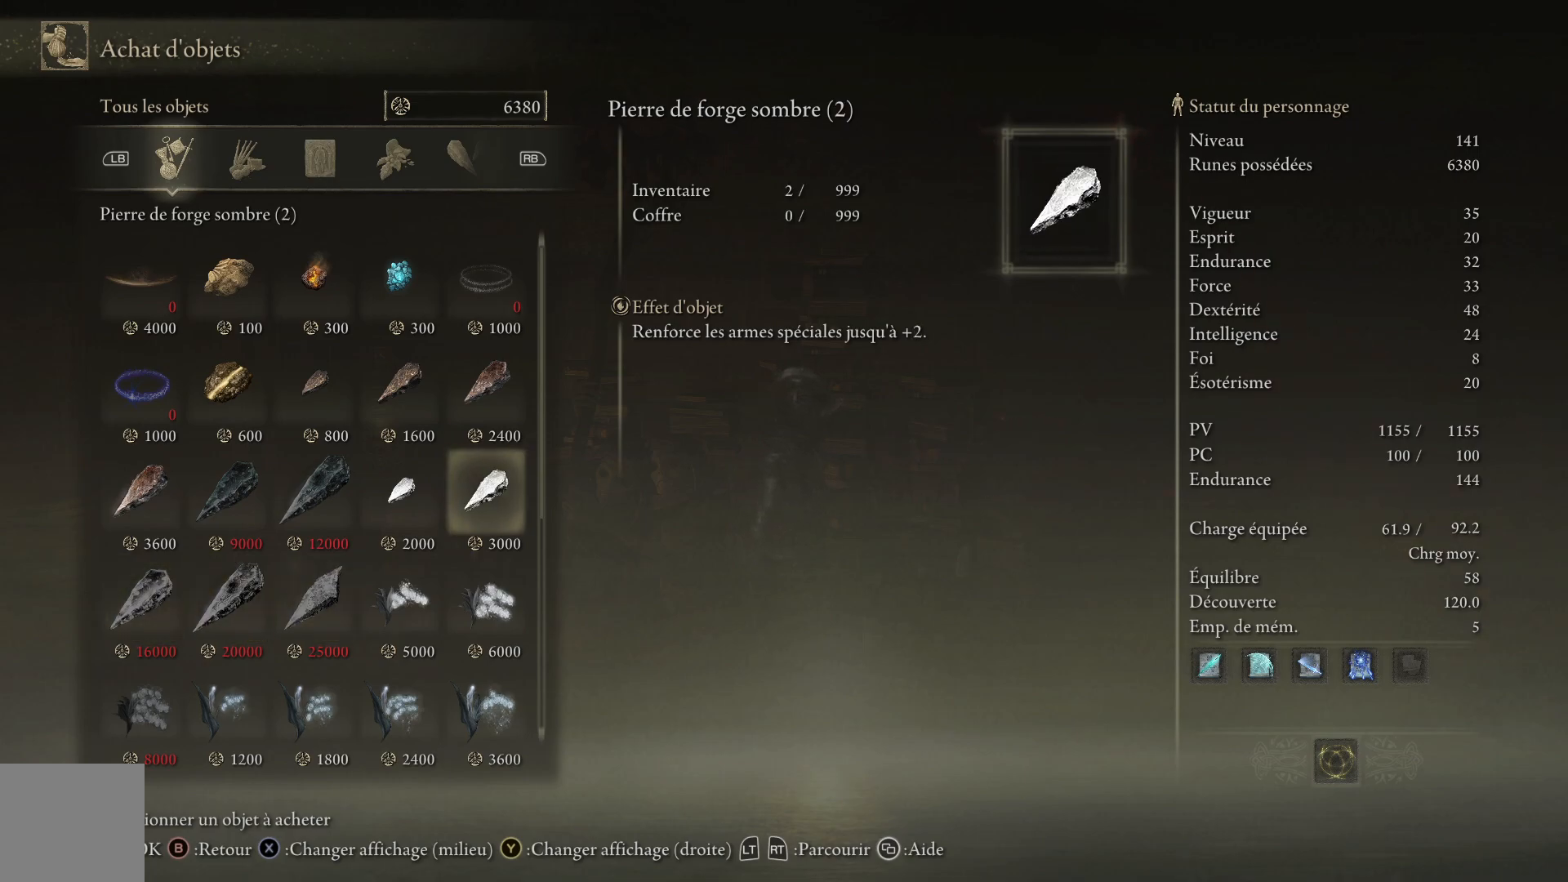
{"buttons": [], "left_stick": "center", "right_stick": "center", "events": []}
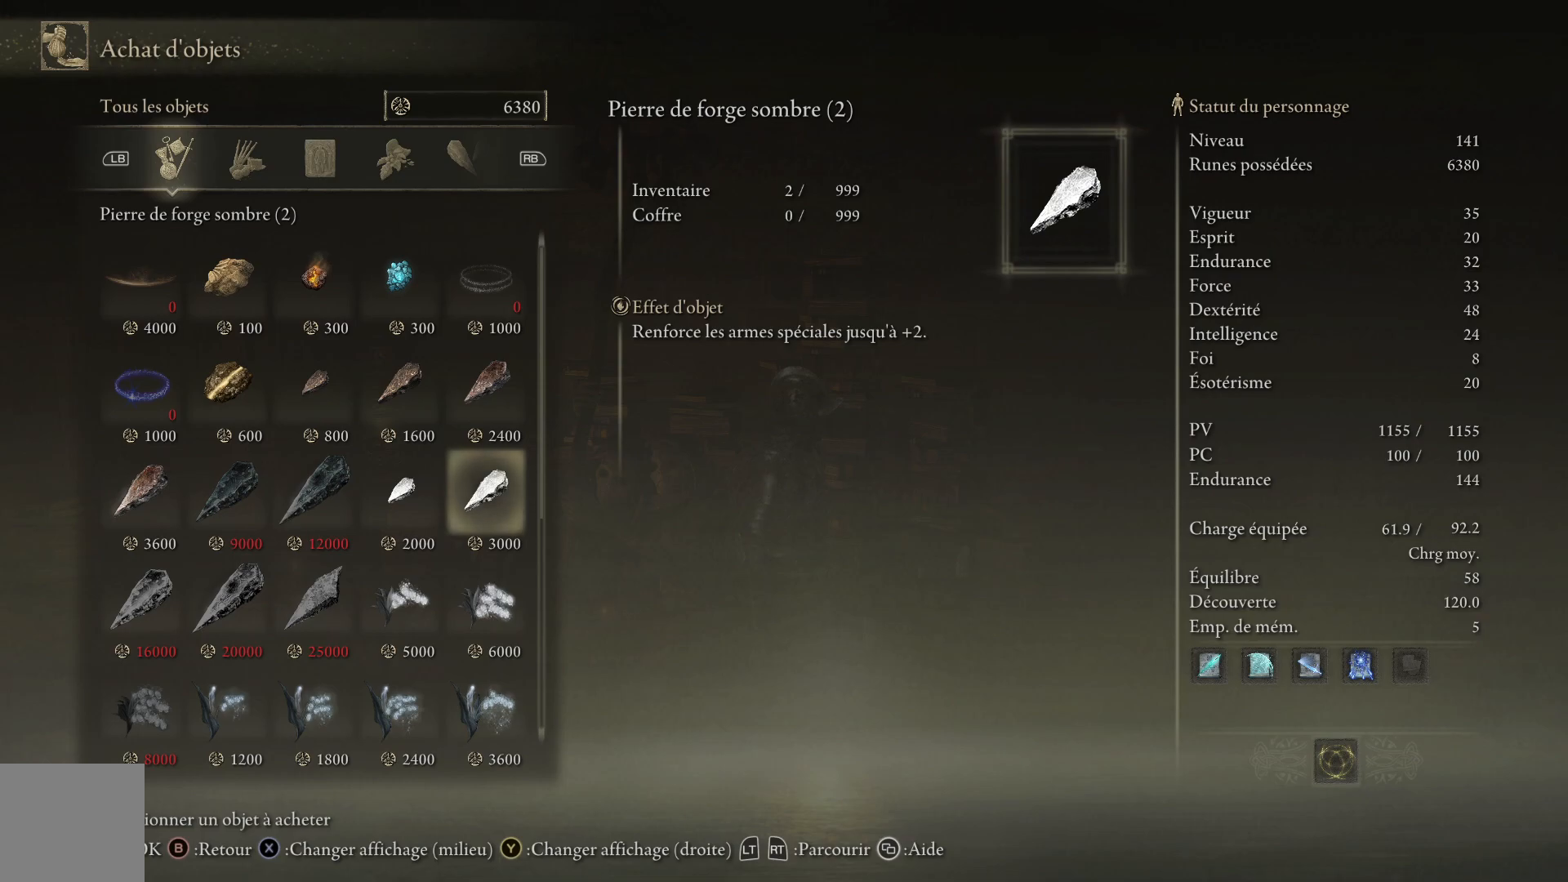
{"buttons": ["DPAD_RIGHT"], "left_stick": "center", "right_stick": "center", "events": [[67, "DPAD_LEFT", "down"], [150, "DPAD_LEFT", "up"], [400, "DPAD_RIGHT", "down"]]}
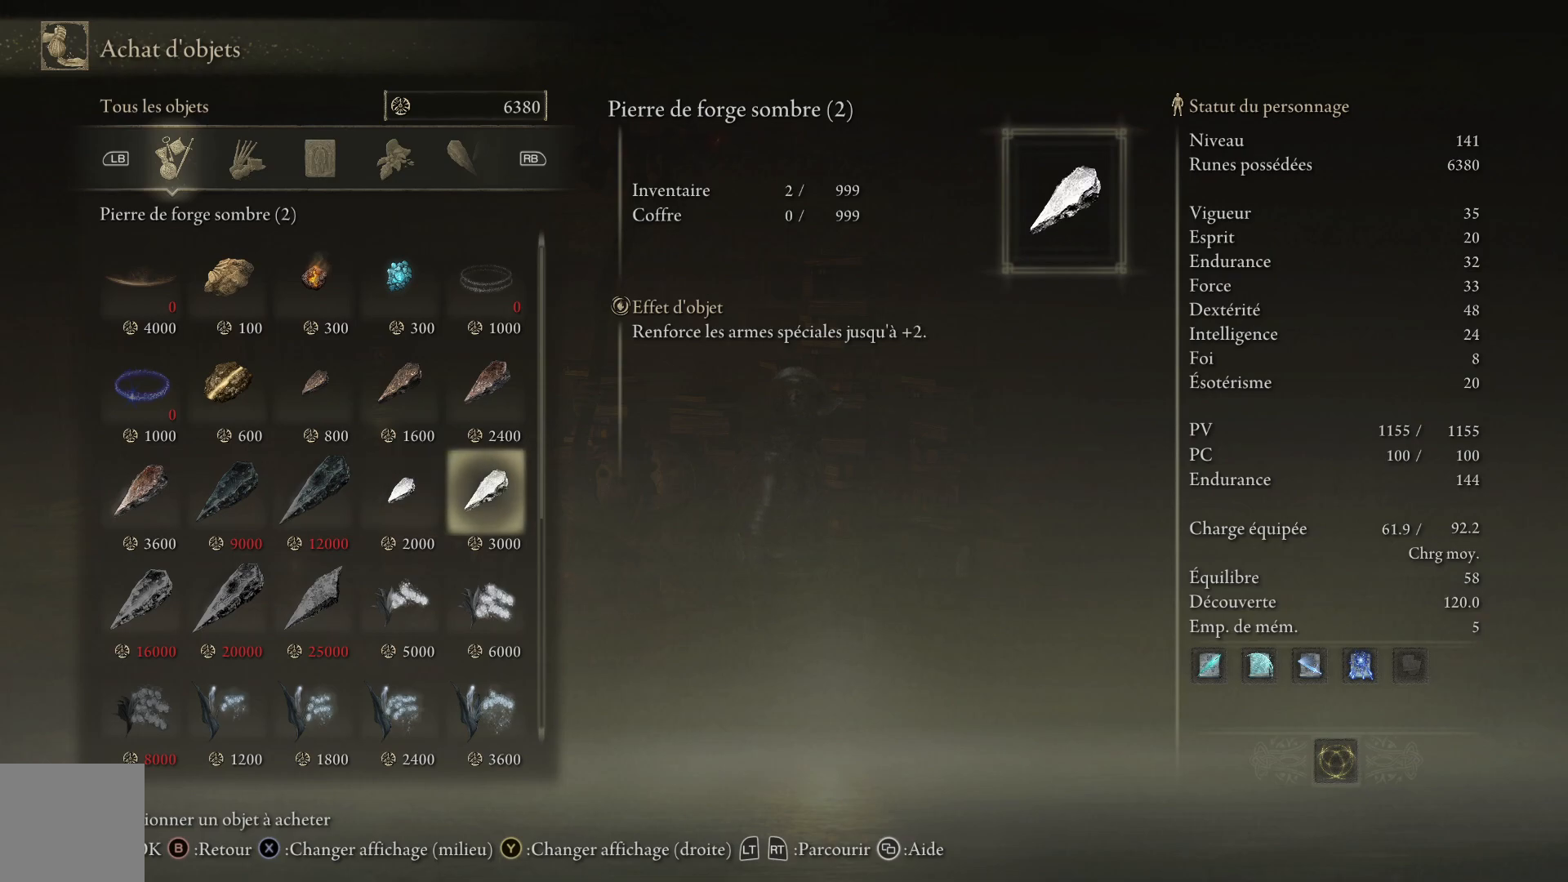
{"buttons": ["DPAD_RIGHT"], "left_stick": "center", "right_stick": "center", "events": [[17, "DPAD_RIGHT", "up"], [417, "DPAD_RIGHT", "down"]]}
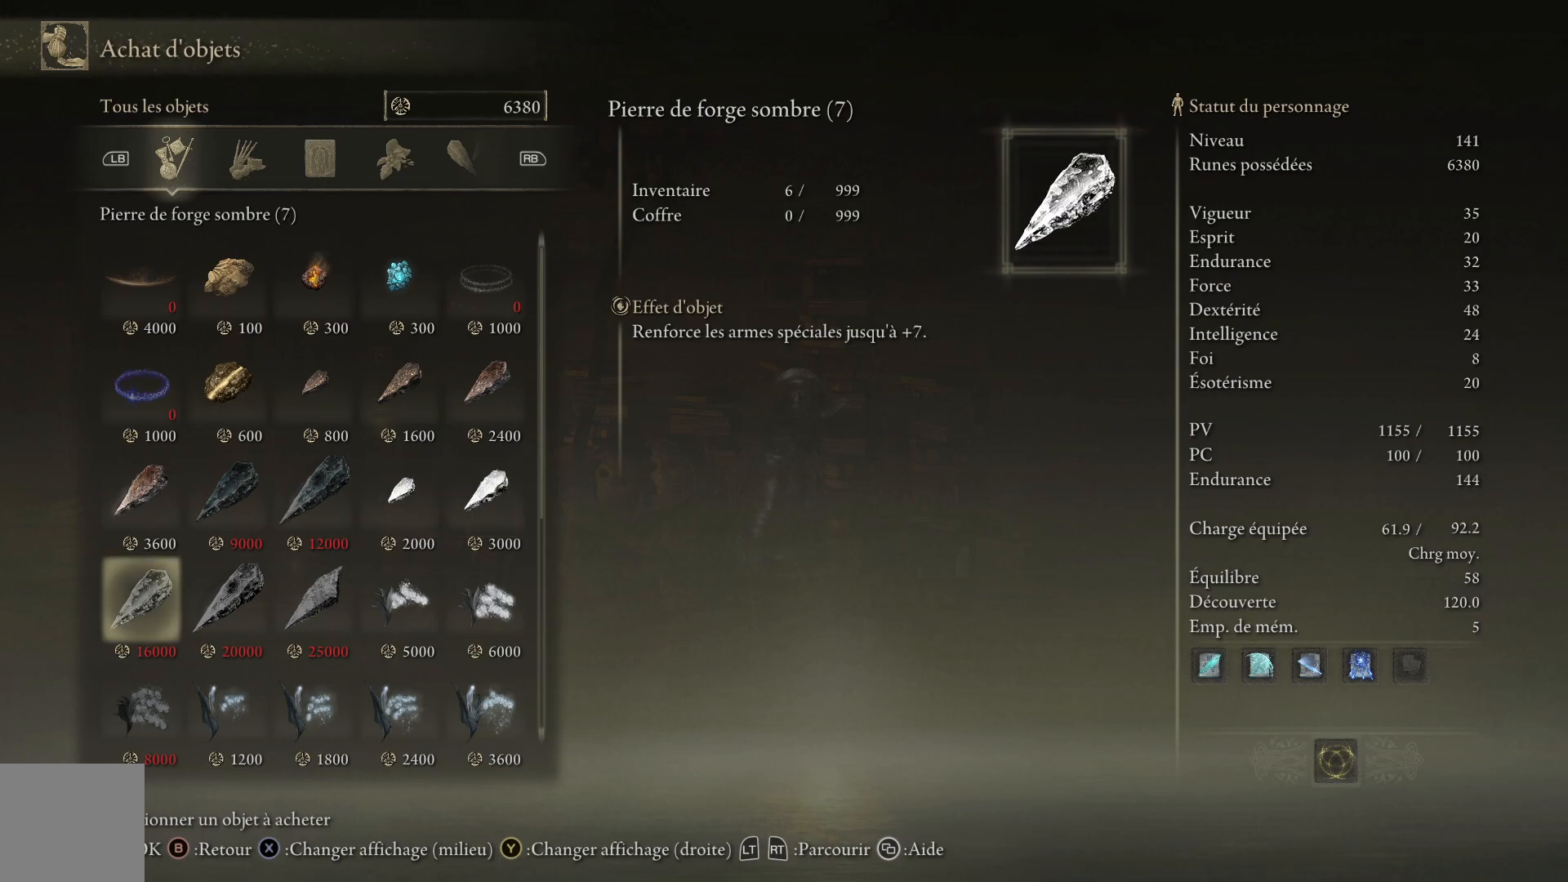
{"buttons": [], "left_stick": "center", "right_stick": "center", "events": [[50, "DPAD_RIGHT", "up"]]}
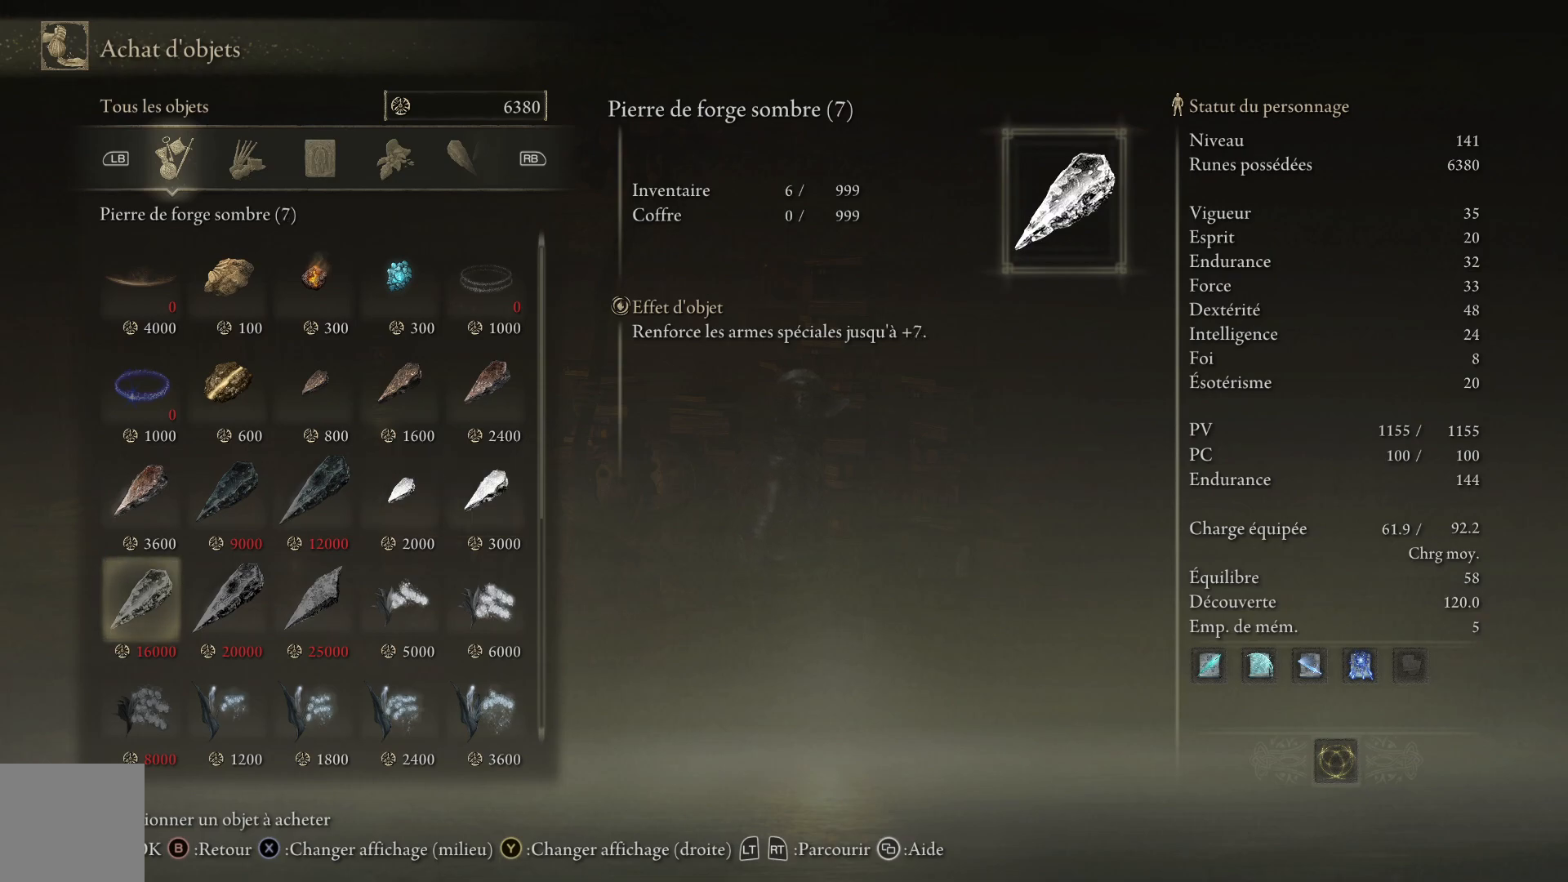
{"buttons": ["DPAD_RIGHT"], "left_stick": "center", "right_stick": "center", "events": [[233, "DPAD_RIGHT", "down"], [367, "DPAD_RIGHT", "up"], [467, "DPAD_RIGHT", "down"]]}
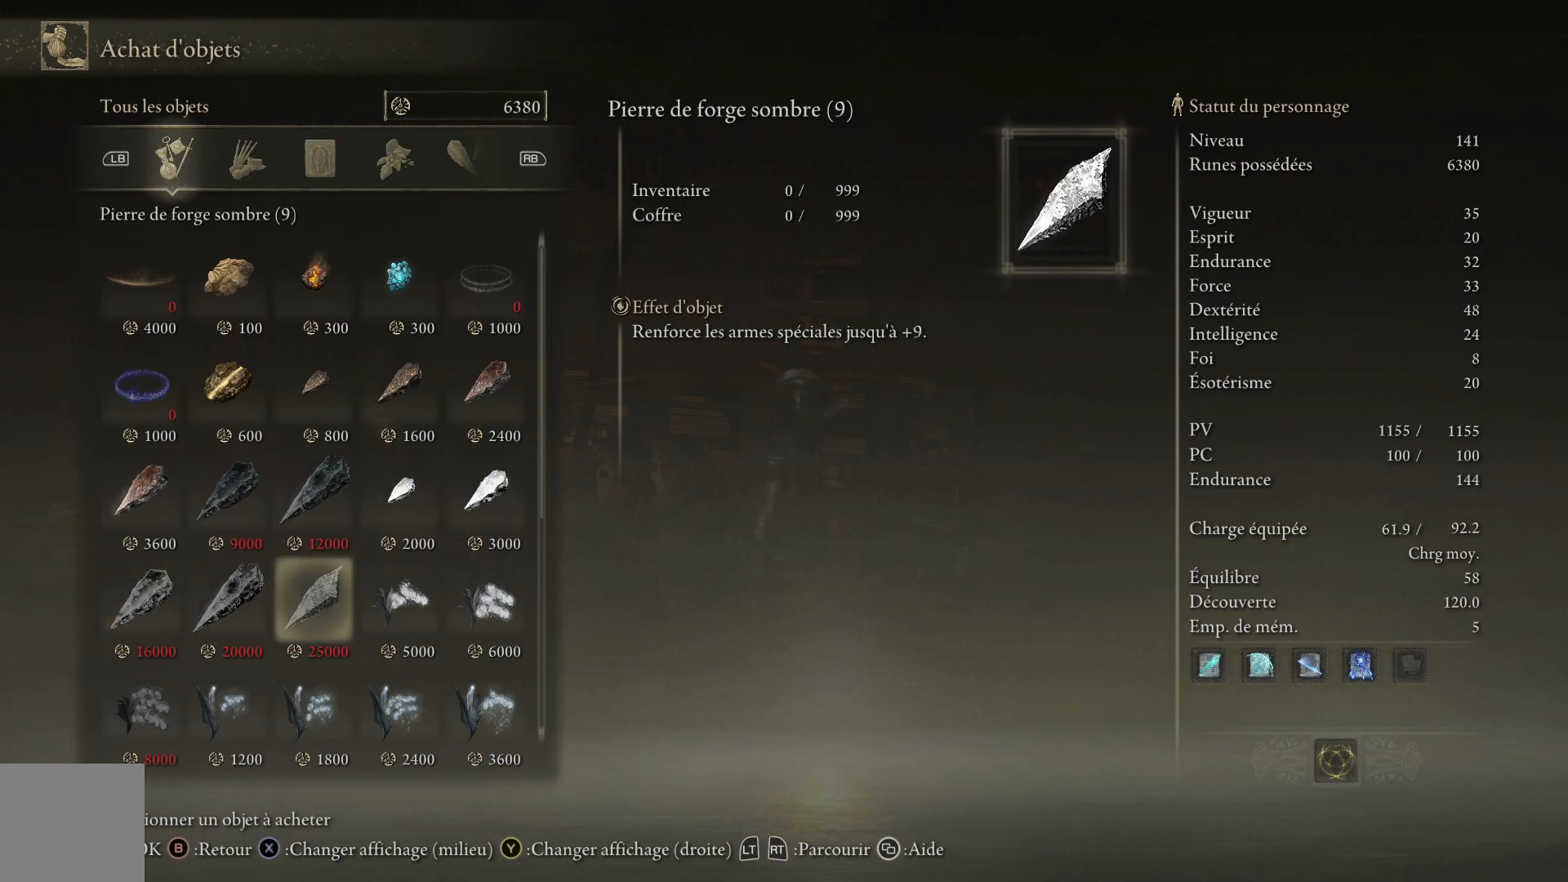
{"buttons": [], "left_stick": "center", "right_stick": "center", "events": [[117, "DPAD_RIGHT", "up"]]}
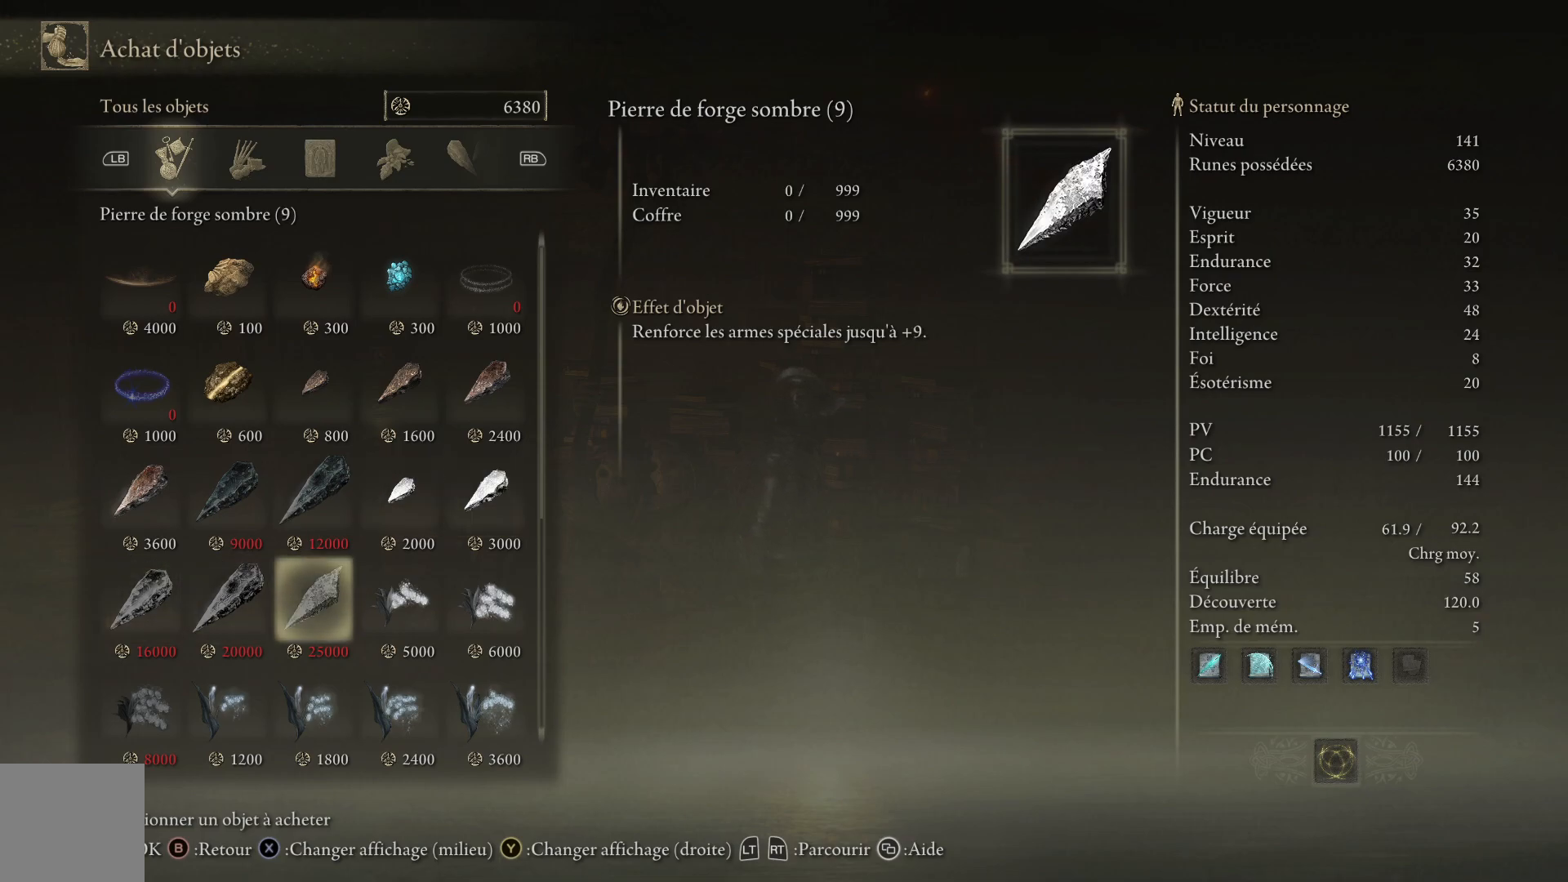
{"buttons": [], "left_stick": "center", "right_stick": "center", "events": [[167, "DPAD_UP", "down"], [267, "DPAD_UP", "up"]]}
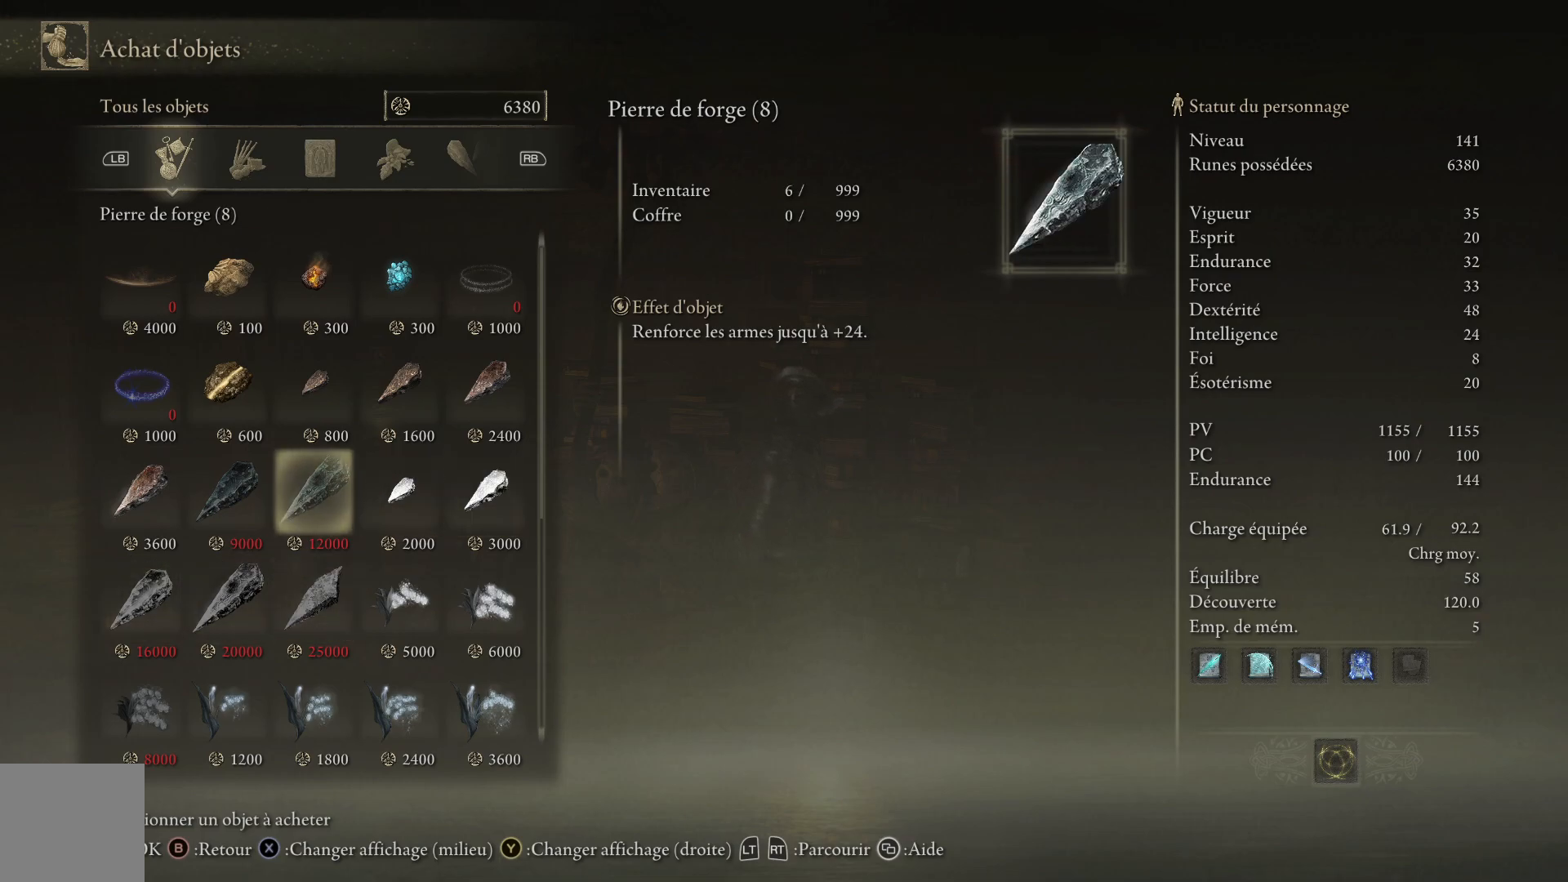
{"buttons": ["DPAD_UP"], "left_stick": "center", "right_stick": "center", "events": [[150, "DPAD_DOWN", "down"], [283, "DPAD_DOWN", "up"], [467, "DPAD_UP", "down"]]}
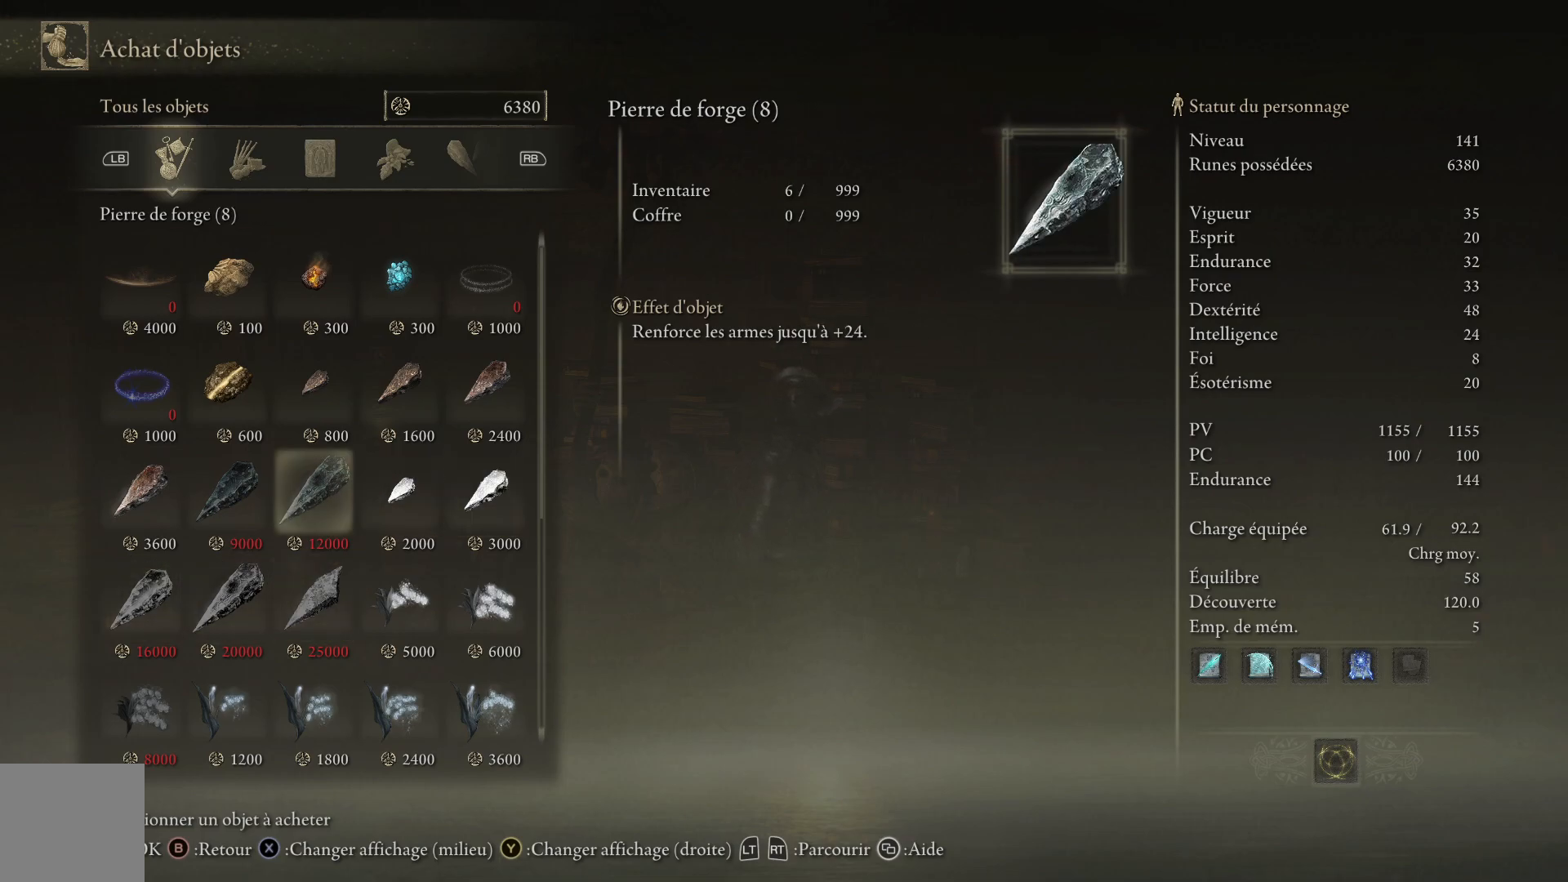
{"buttons": ["DPAD_DOWN"], "left_stick": "center", "right_stick": "center", "events": [[67, "DPAD_UP", "up"], [417, "DPAD_DOWN", "down"]]}
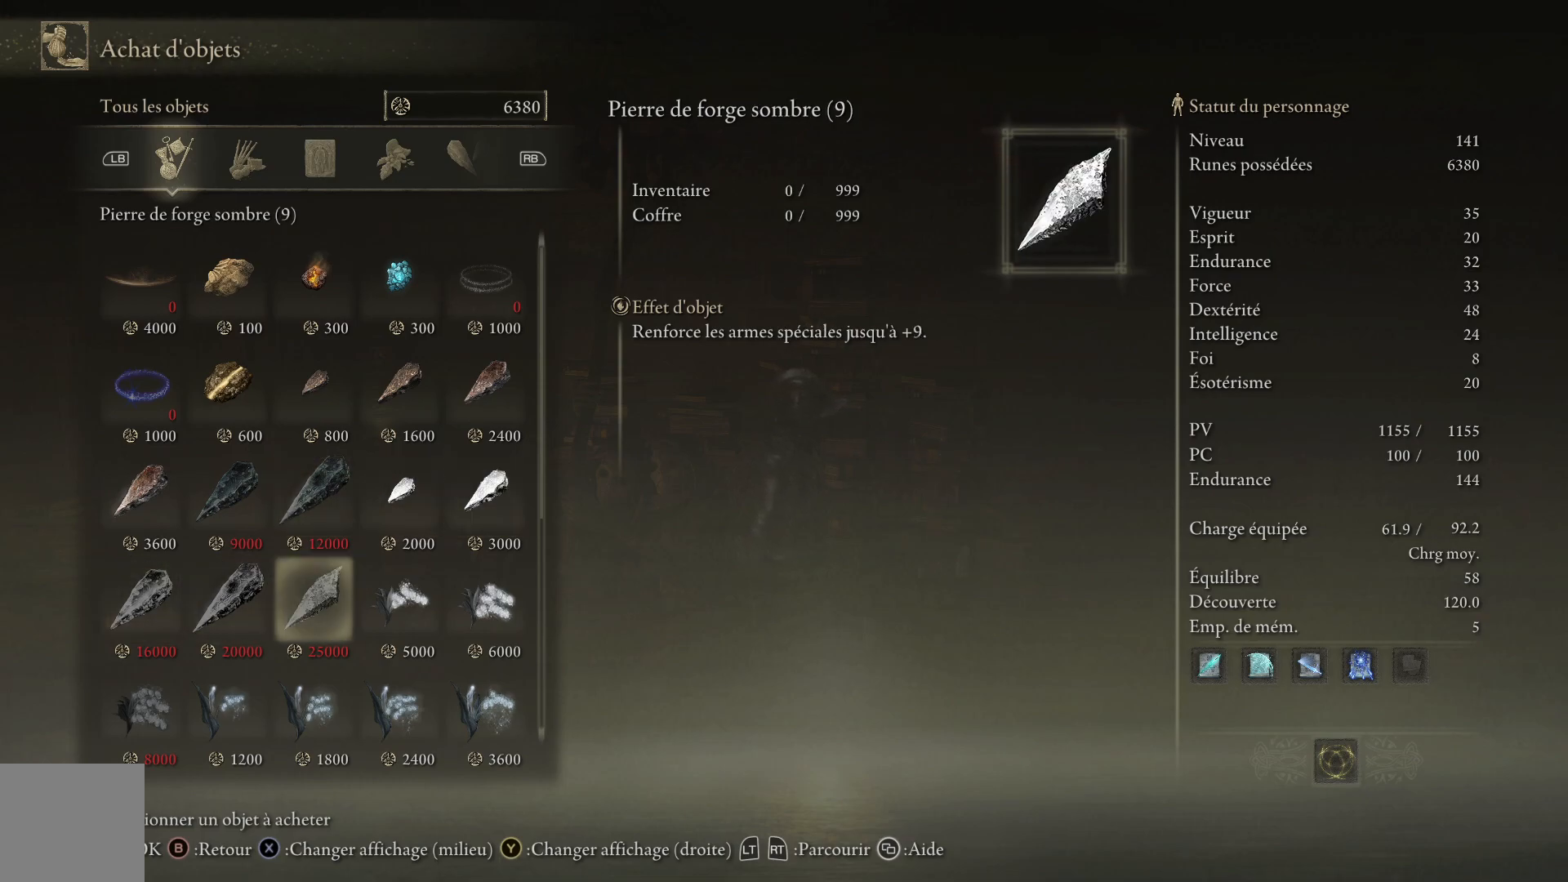
{"buttons": [], "left_stick": "center", "right_stick": "center", "events": [[17, "DPAD_DOWN", "up"], [200, "DPAD_UP", "down"], [300, "DPAD_UP", "up"]]}
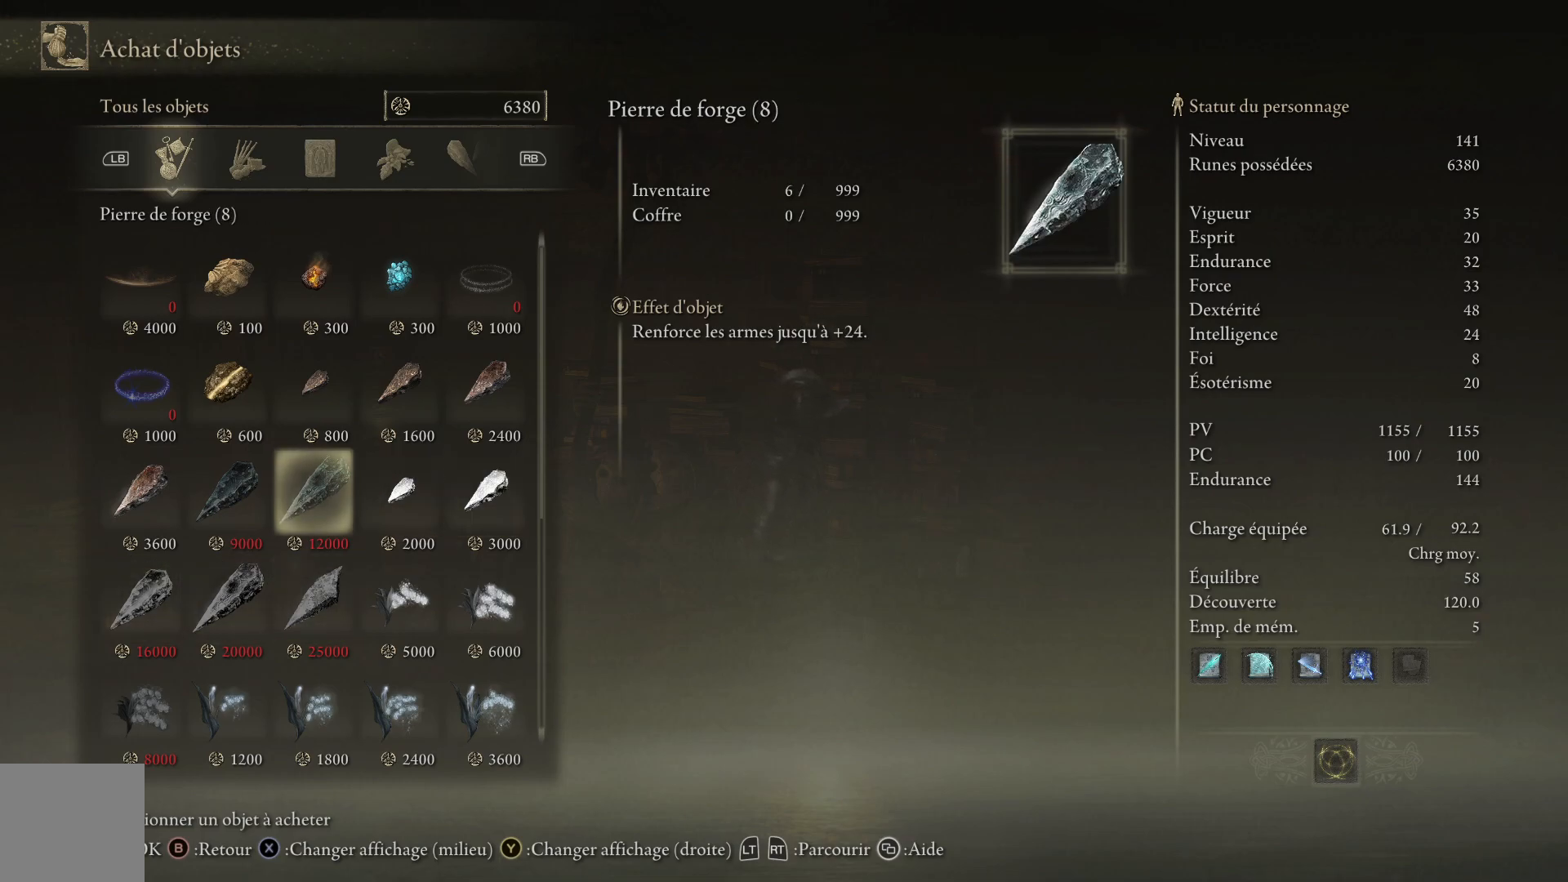
{"buttons": ["DPAD_RIGHT"], "left_stick": "center", "right_stick": "center", "events": [[467, "DPAD_RIGHT", "down"]]}
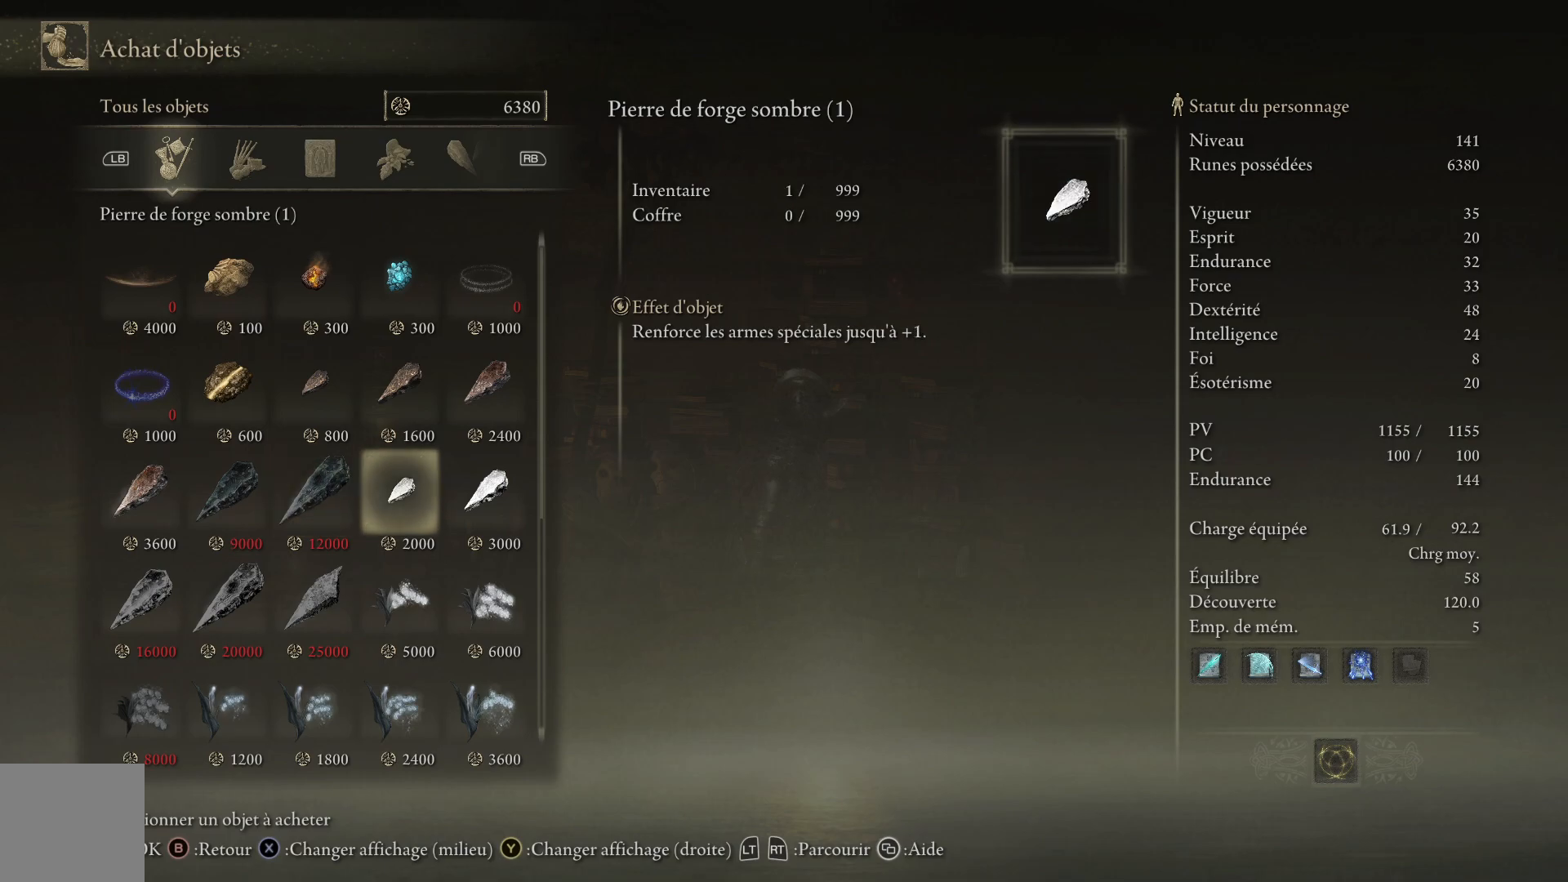
{"buttons": [], "left_stick": "center", "right_stick": "center", "events": [[83, "DPAD_RIGHT", "up"], [300, "DPAD_LEFT", "down"], [367, "DPAD_LEFT", "up"]]}
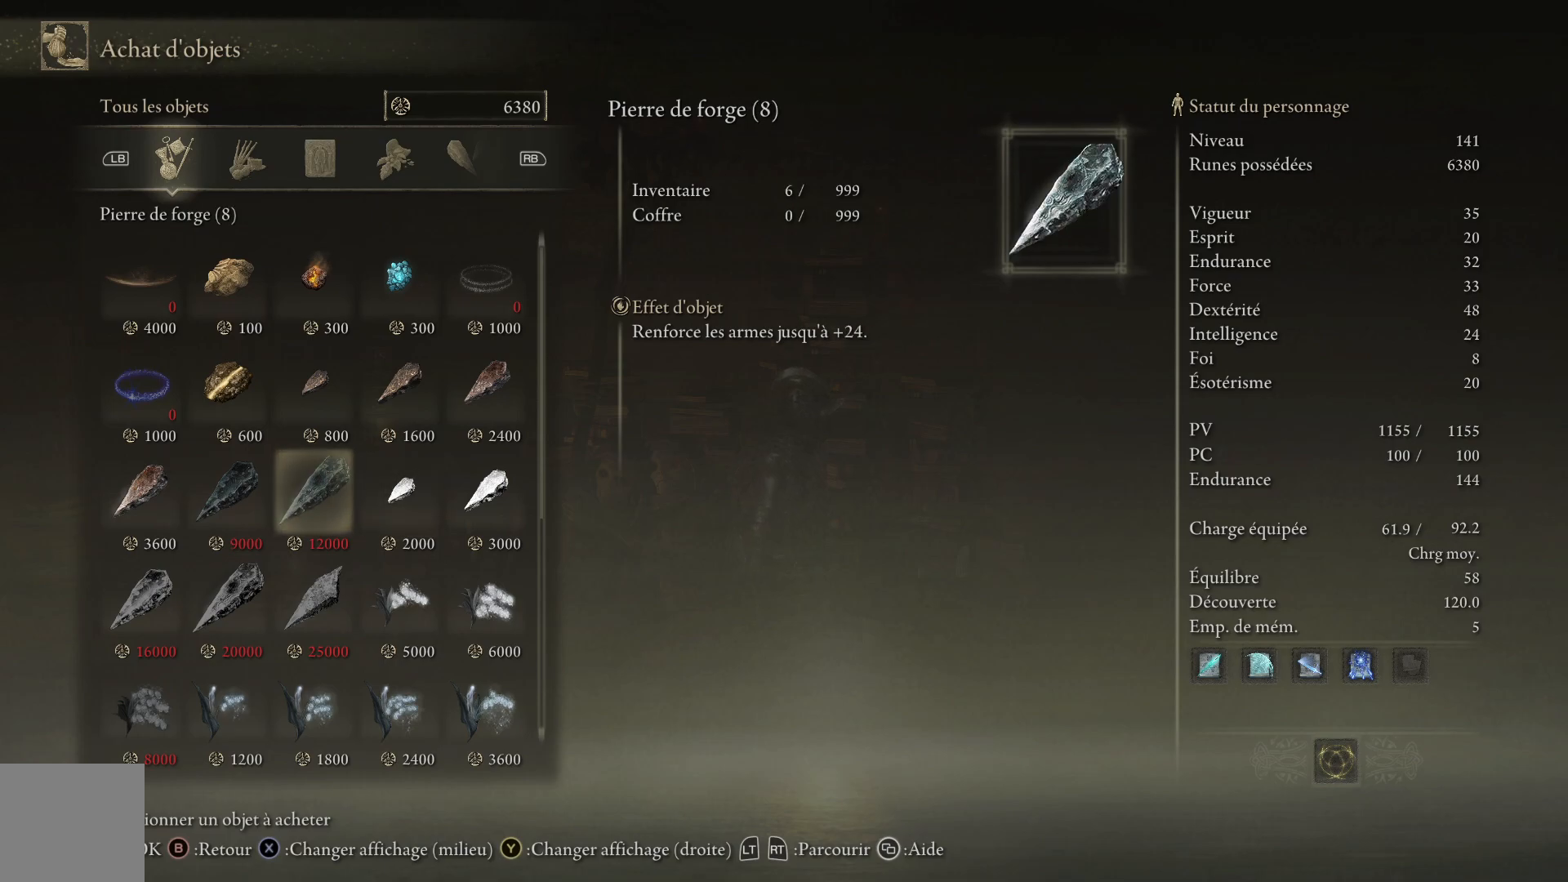
{"buttons": [], "left_stick": "center", "right_stick": "center", "events": [[83, "DPAD_UP", "down"], [183, "DPAD_UP", "up"], [333, "DPAD_RIGHT", "down"], [467, "DPAD_RIGHT", "up"]]}
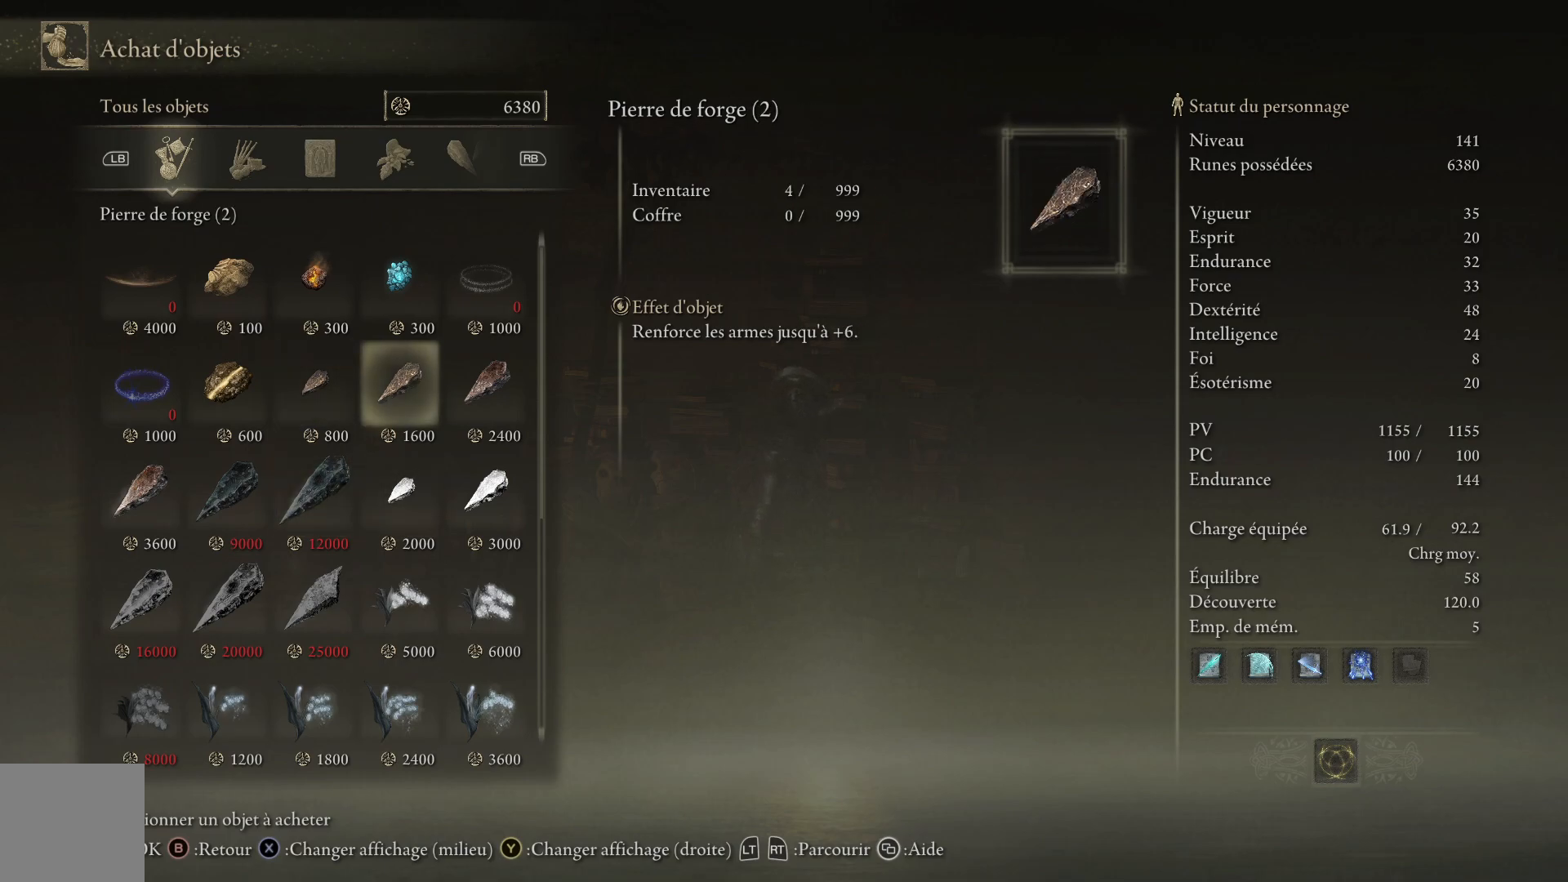
{"buttons": [], "left_stick": "center", "right_stick": "center", "events": [[50, "DPAD_RIGHT", "down"], [150, "DPAD_RIGHT", "up"], [300, "DPAD_UP", "down"], [433, "DPAD_UP", "up"]]}
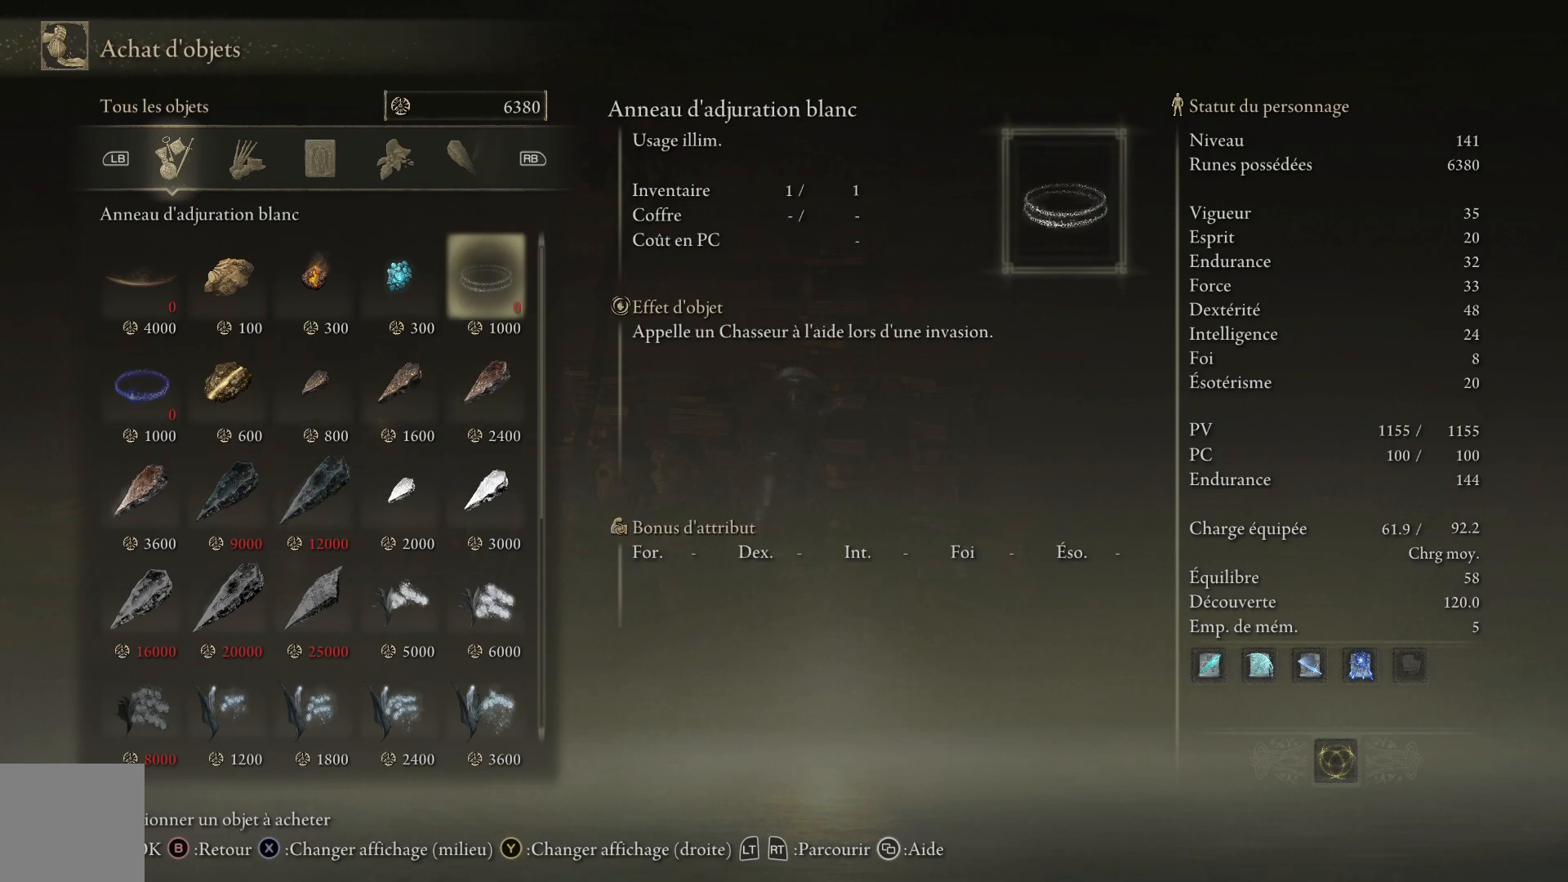
{"buttons": [], "left_stick": "center", "right_stick": "center", "events": [[50, "DPAD_LEFT", "down"], [217, "DPAD_LEFT", "up"], [300, "DPAD_LEFT", "down"], [450, "DPAD_LEFT", "up"]]}
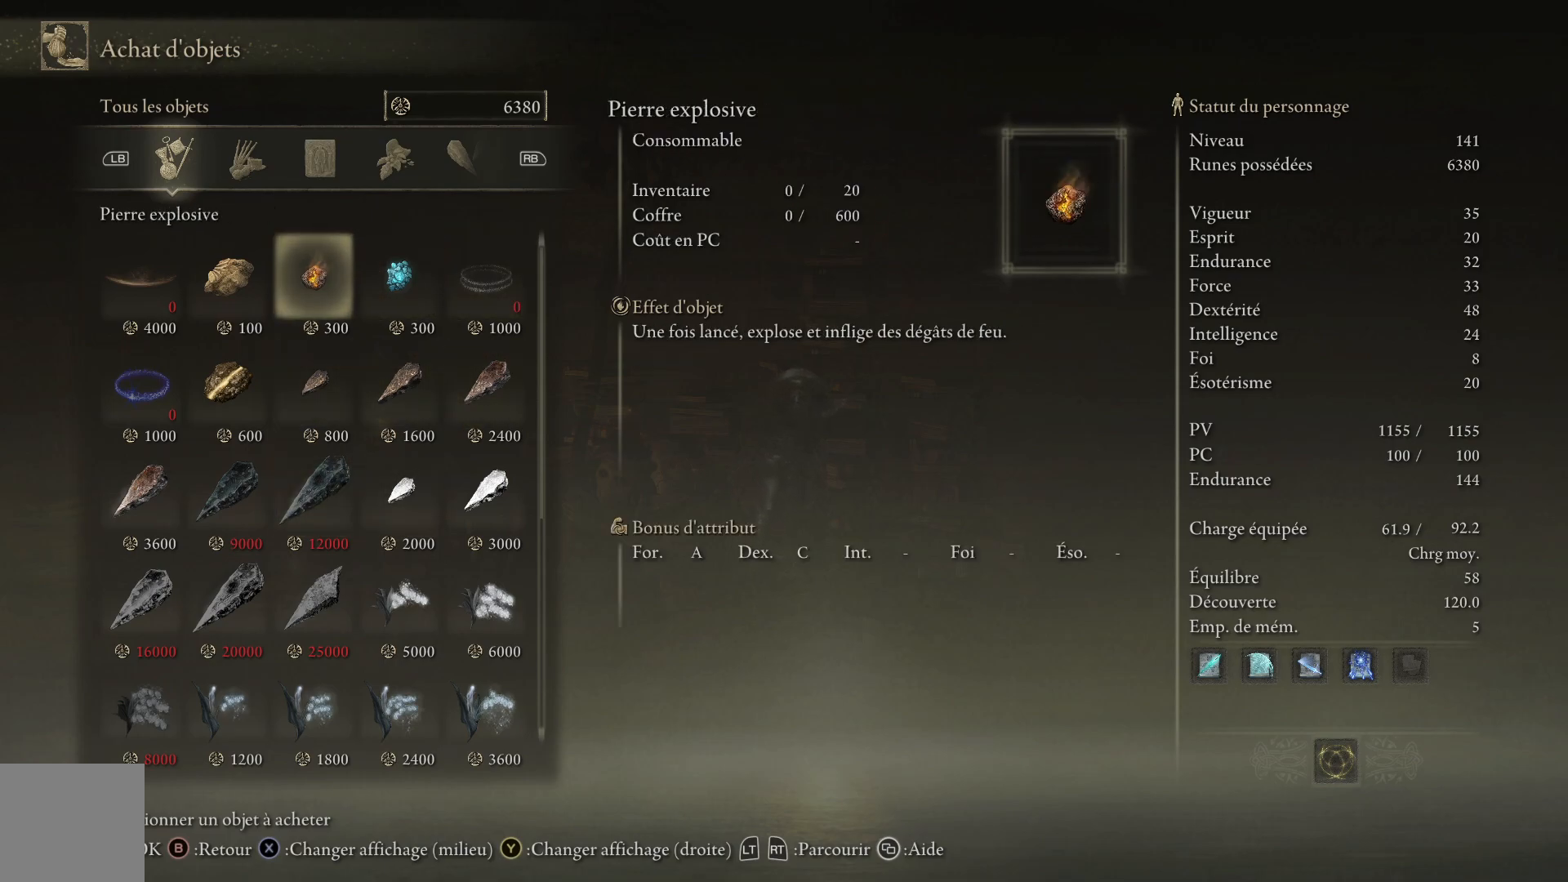
{"buttons": [], "left_stick": "center", "right_stick": "center", "events": [[17, "DPAD_LEFT", "down"], [150, "DPAD_LEFT", "up"]]}
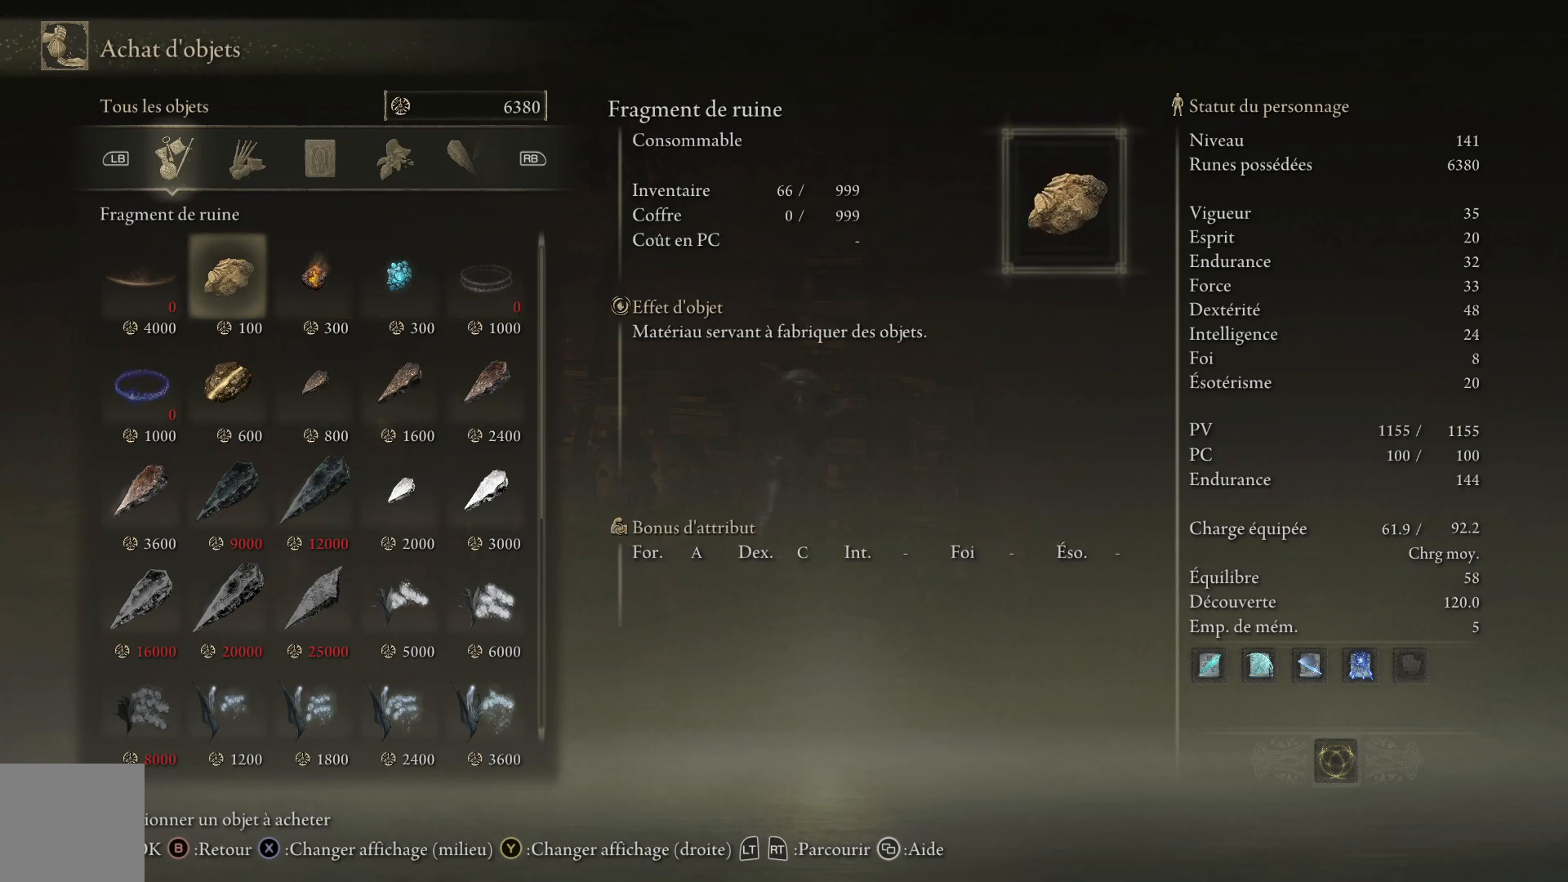
{"buttons": ["DPAD_LEFT"], "left_stick": "center", "right_stick": "center", "events": [[483, "DPAD_LEFT", "down"]]}
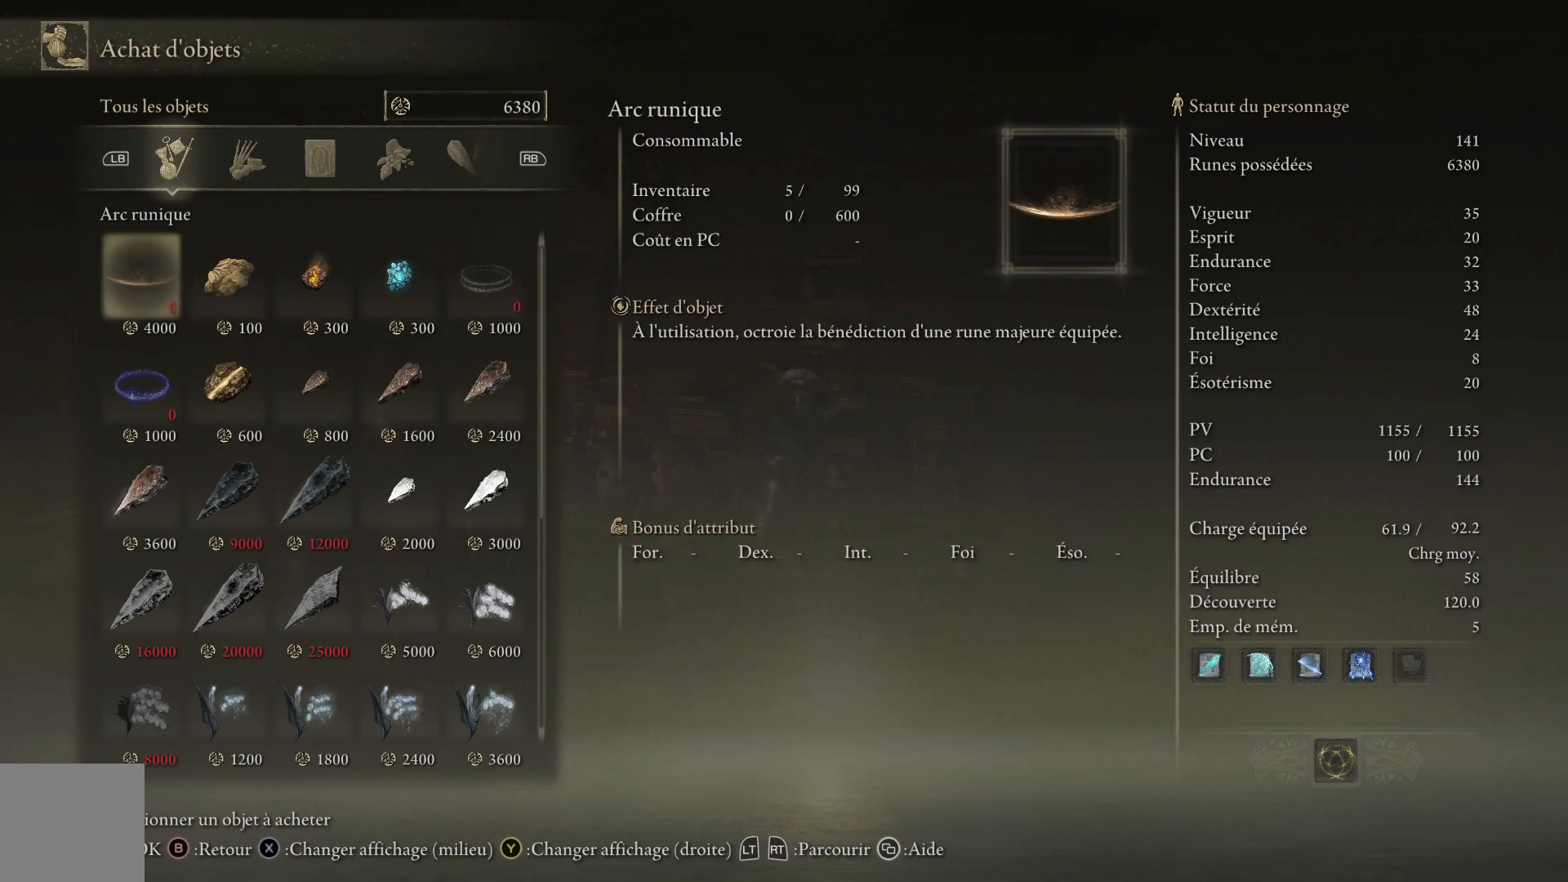
{"buttons": ["R1", "R2"], "left_stick": "center", "right_stick": "center", "events": [[117, "DPAD_LEFT", "up"], [467, "R1", "down"], [467, "R2", "down"]]}
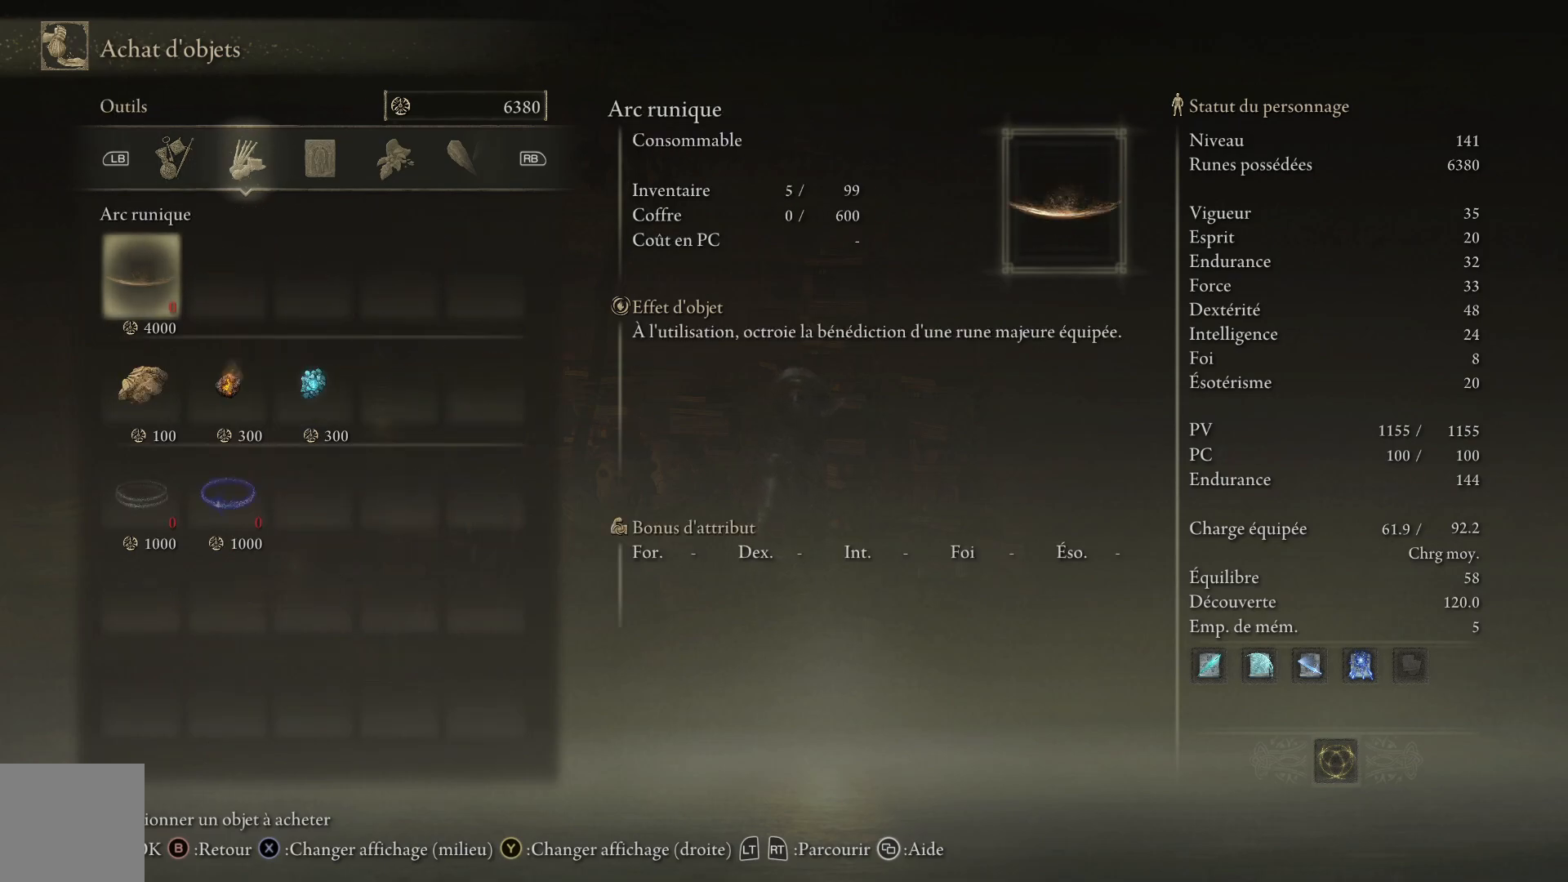
{"buttons": [], "left_stick": "center", "right_stick": "center", "events": [[67, "R1", "up"], [67, "R2", "up"], [267, "R1", "down"], [267, "R2", "down"], [367, "R1", "up"], [367, "R2", "up"]]}
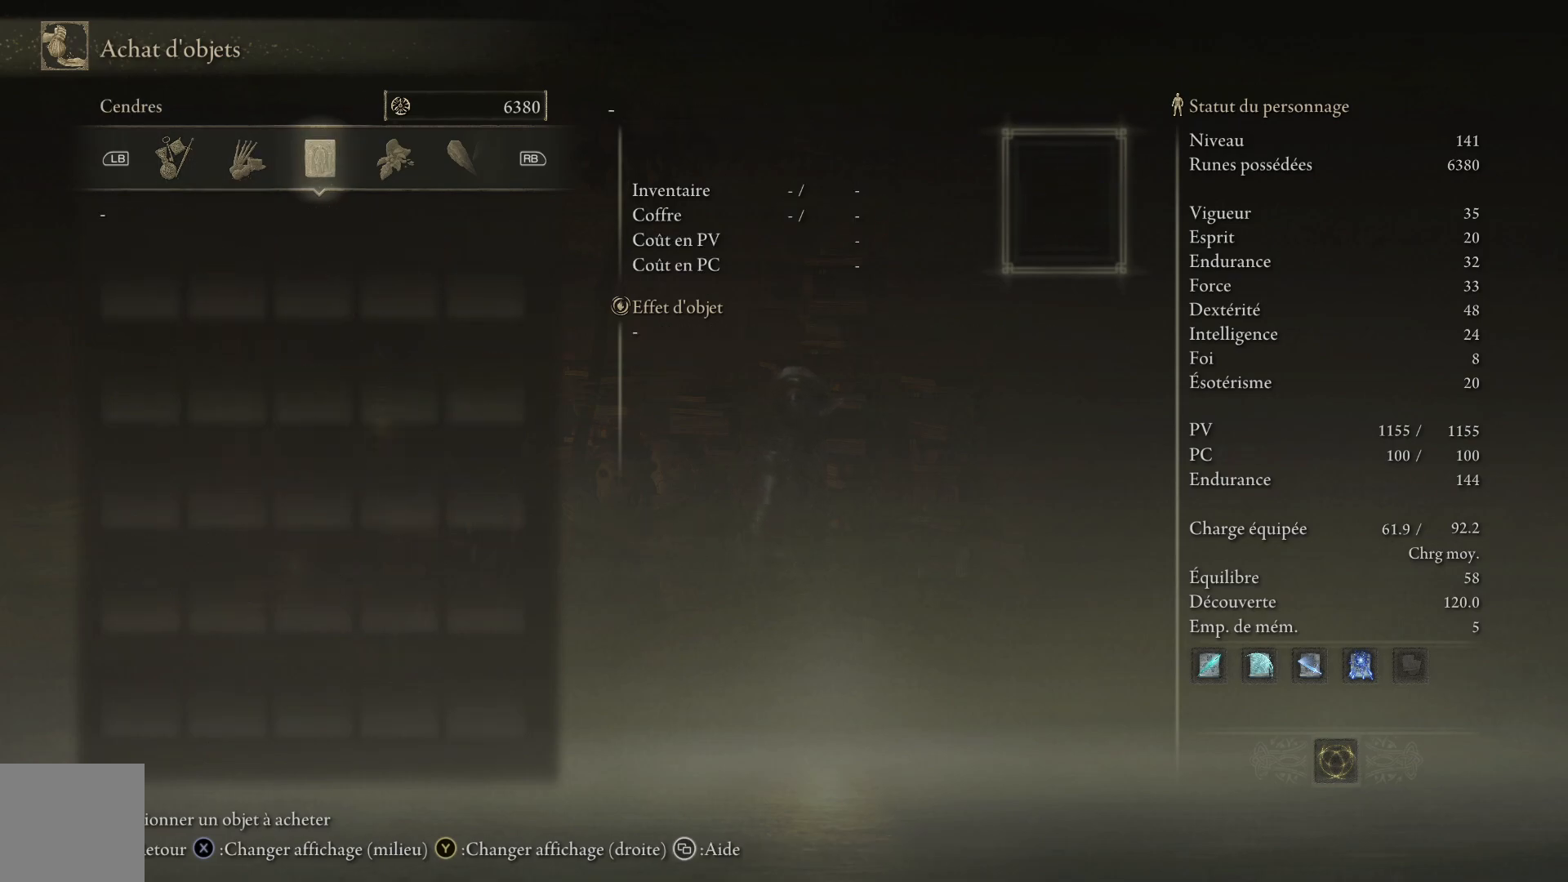
{"buttons": [], "left_stick": "center", "right_stick": "center", "events": [[250, "L1", "down"], [400, "L1", "up"]]}
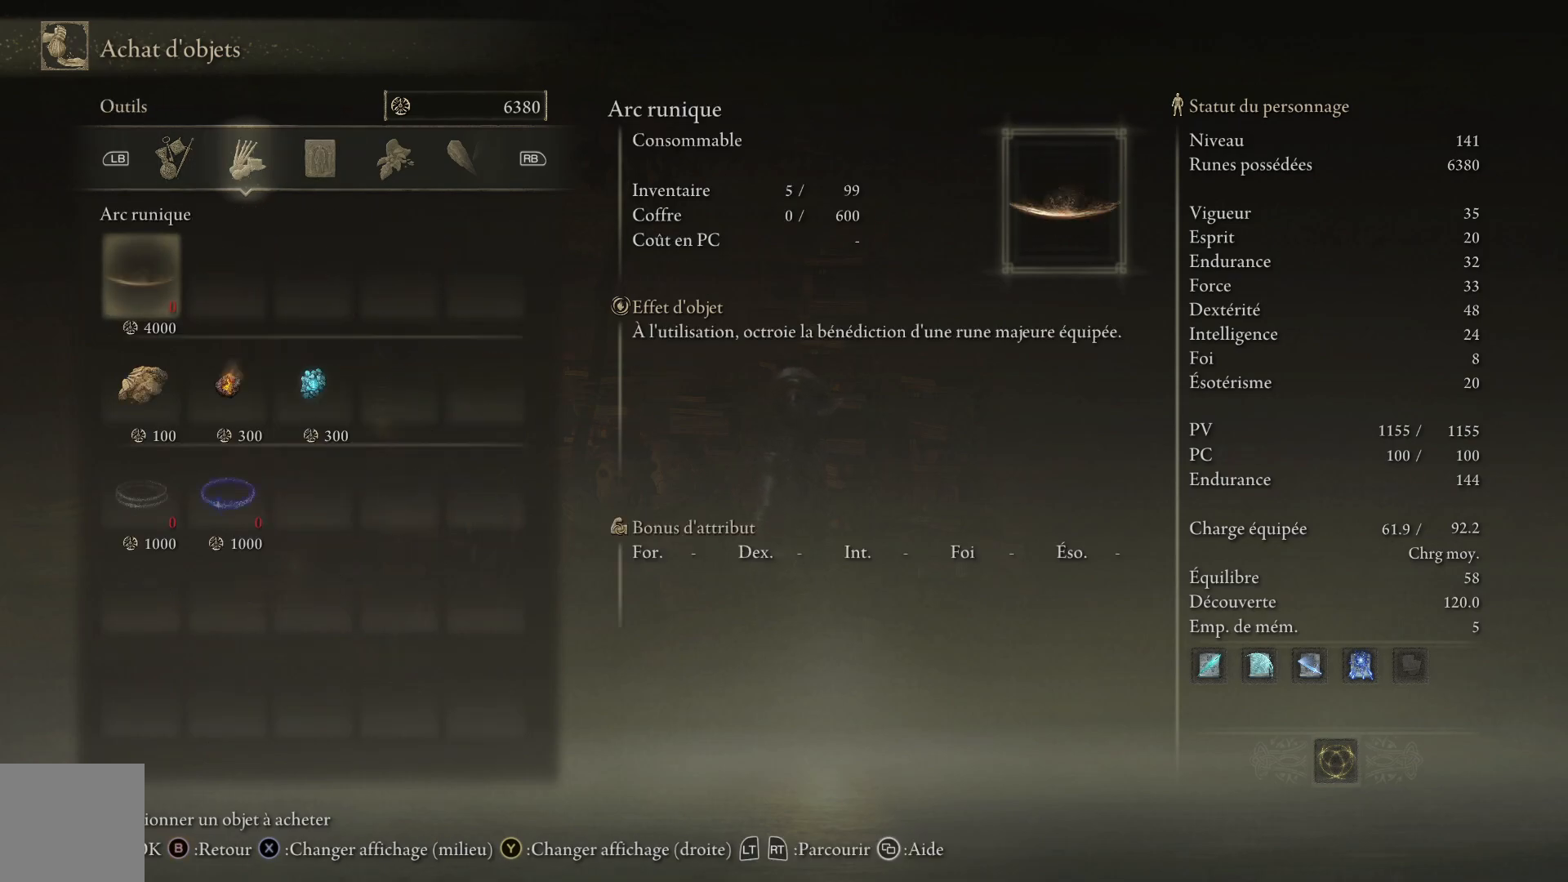
{"buttons": [], "left_stick": "center", "right_stick": "center", "events": [[183, "B", "down"], [317, "B", "up"]]}